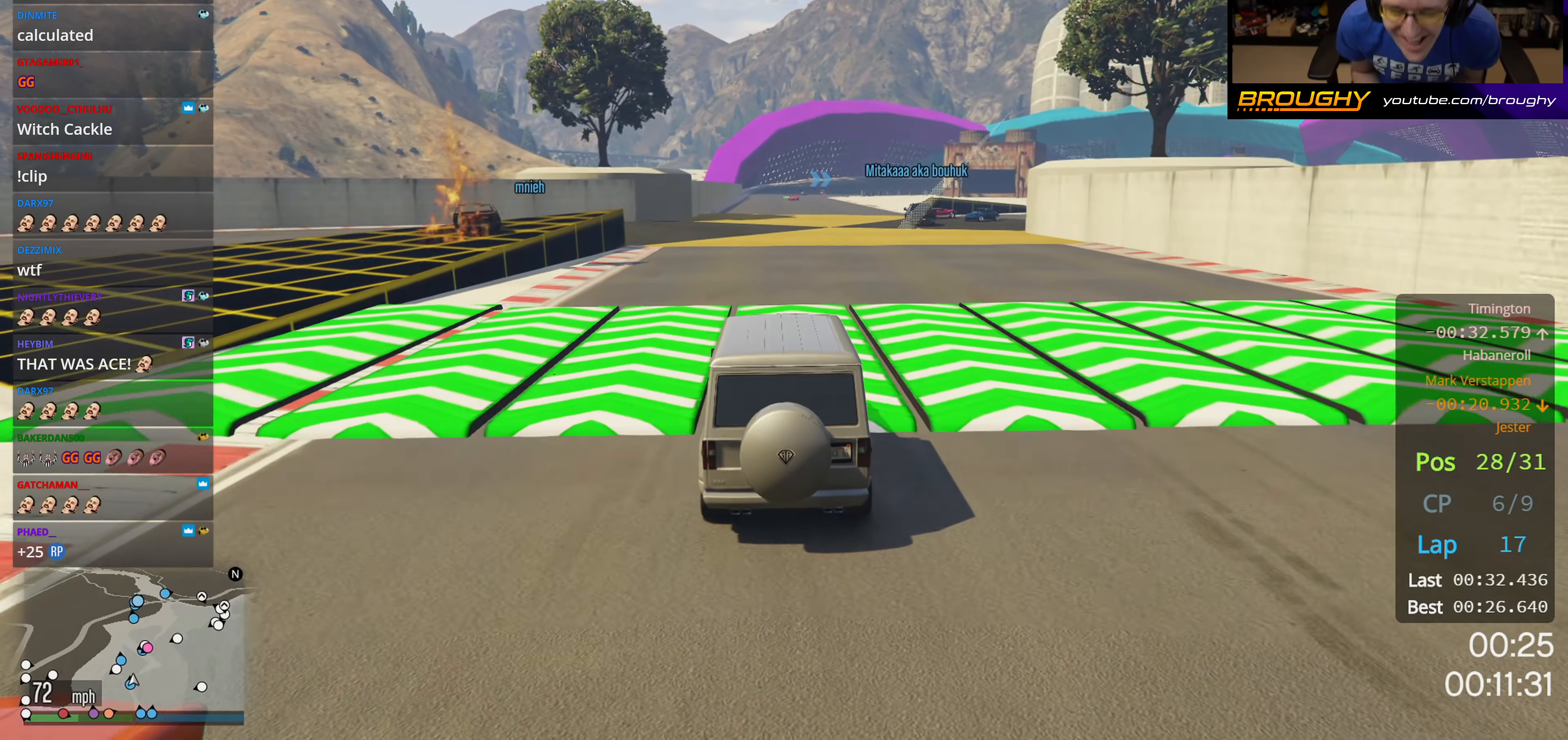
Gameplay with a controller (Xbox layout); each line is a JSON object with the inputs held at the frame after it. "events" lists button and stick changes between this image and that frame as [ms after this image, input, new state], when the widget could be followed in between.
{"buttons": ["R2"], "left_stick": "right", "right_stick": "center", "events": [[500, "left_stick", "right"]]}
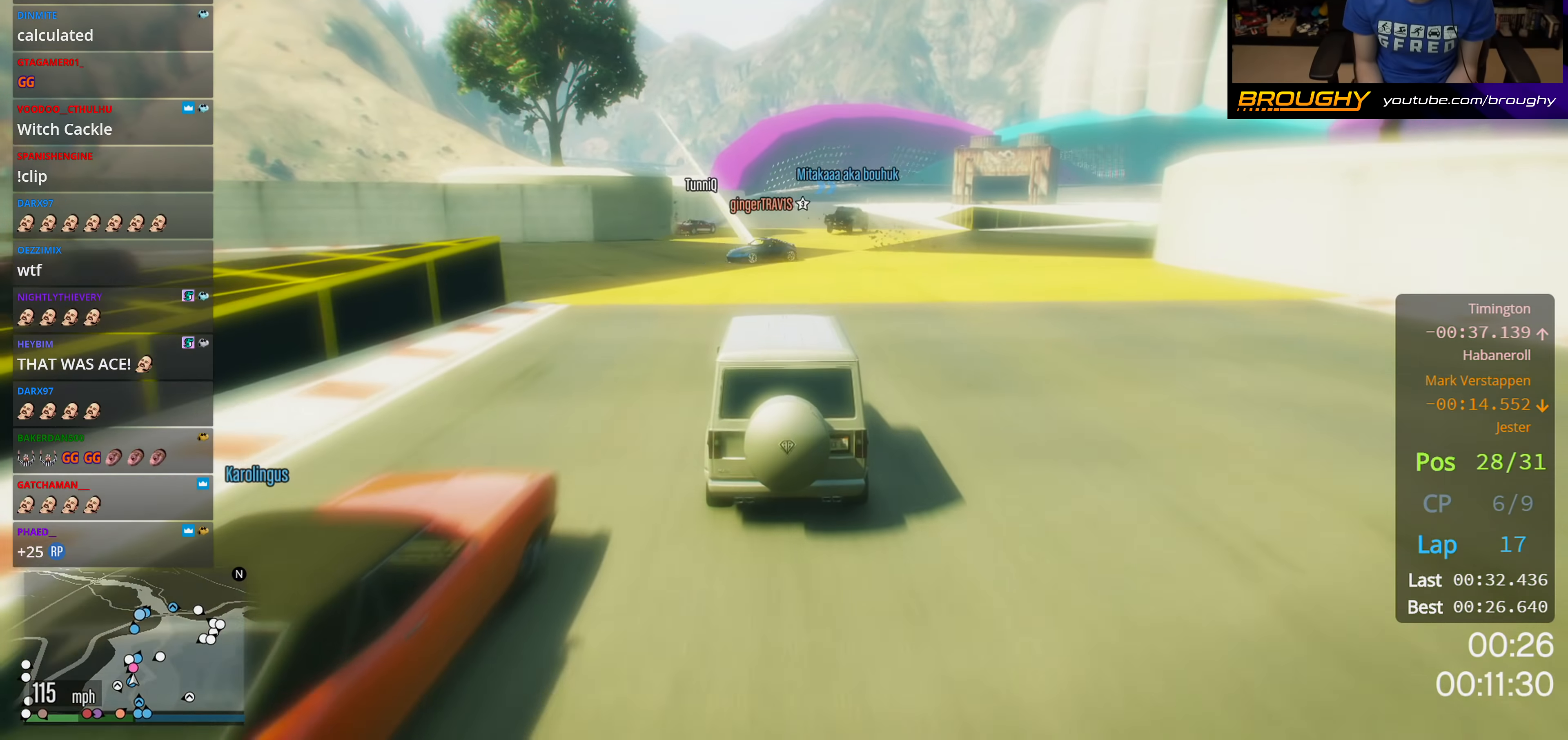
{"buttons": ["R2"], "left_stick": "center", "right_stick": "center", "events": [[150, "left_stick", "center"]]}
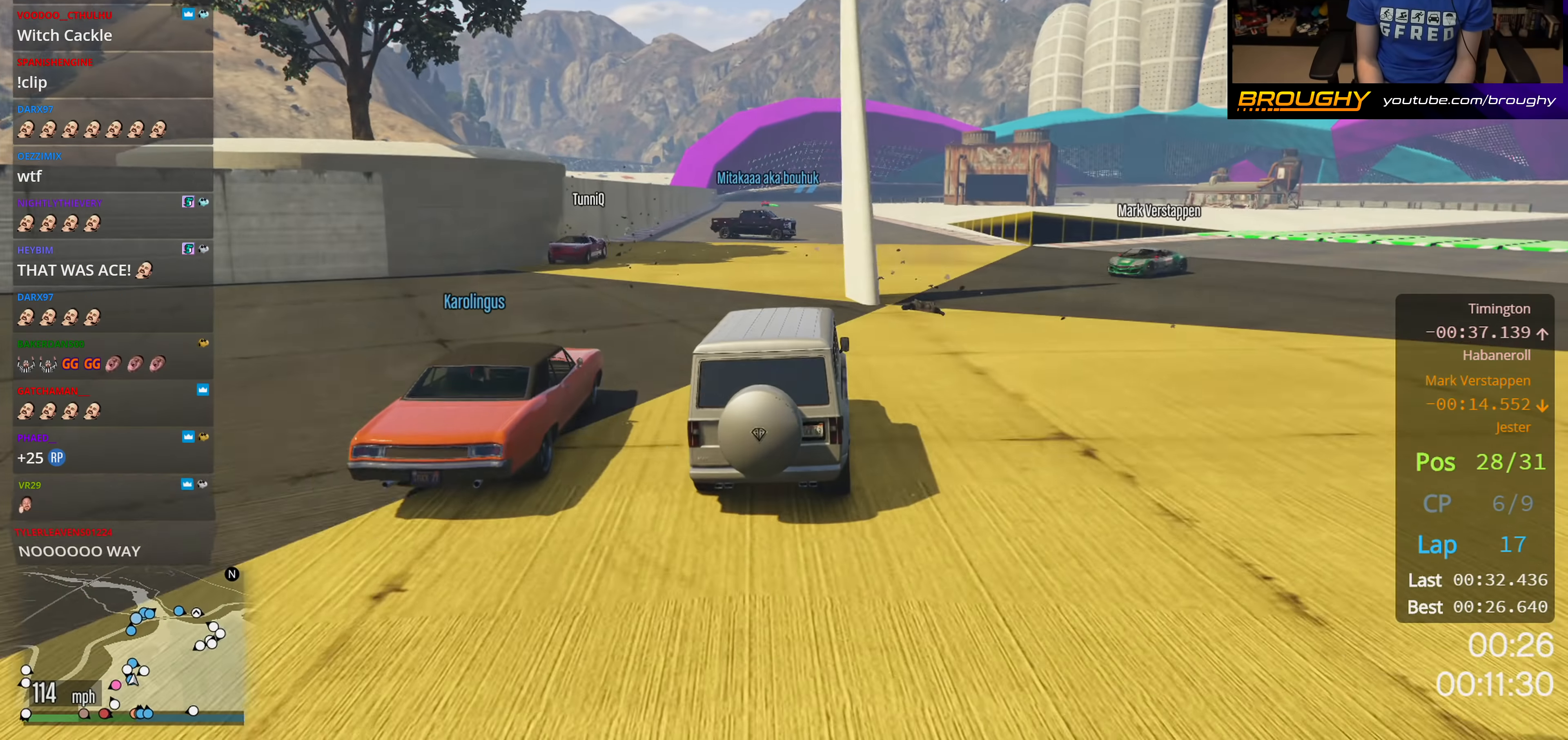
{"buttons": ["R2"], "left_stick": "right", "right_stick": "center", "events": [[150, "left_stick", "left"], [317, "left_stick", "center"], [367, "left_stick", "right"]]}
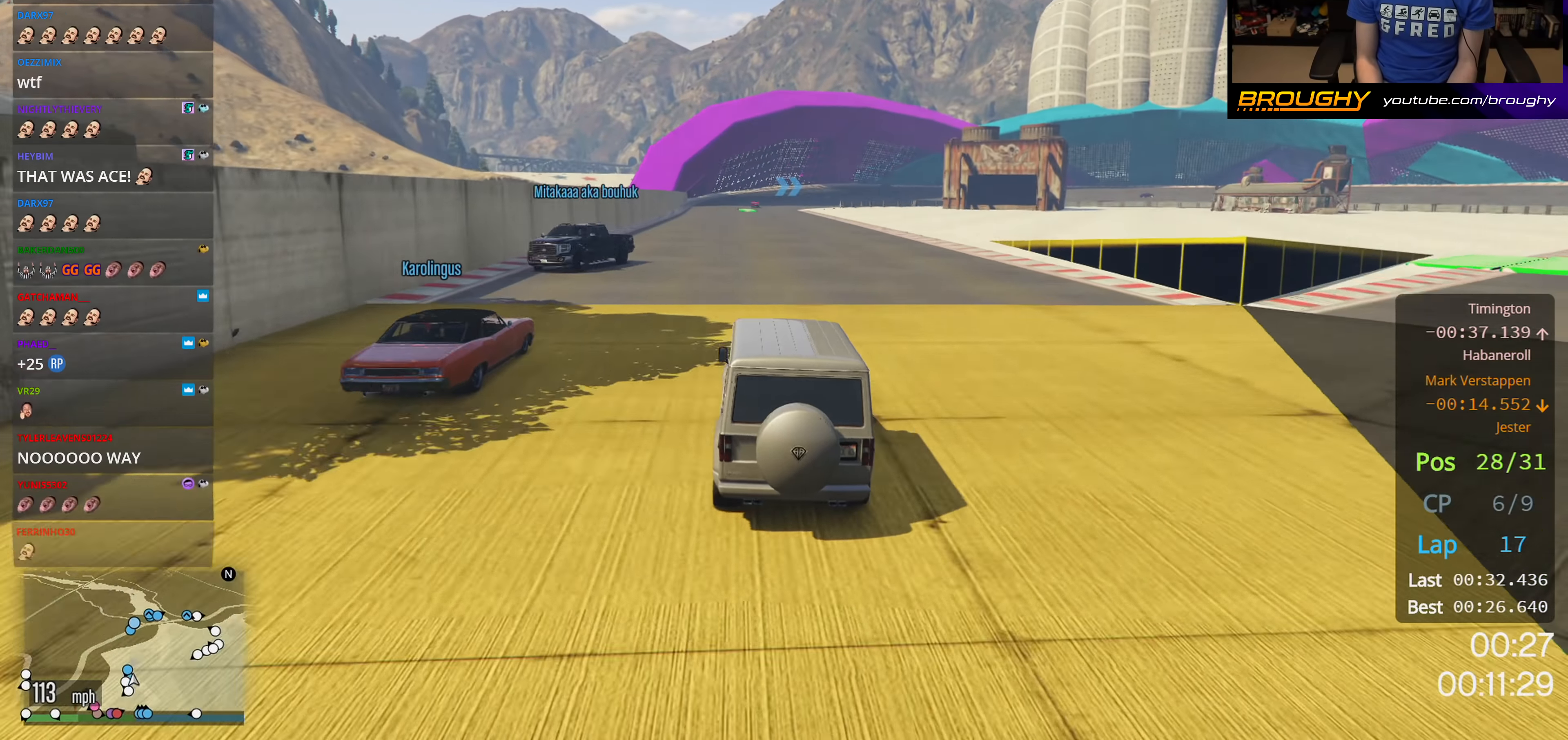
{"buttons": ["R2"], "left_stick": "center", "right_stick": "center", "events": [[33, "left_stick", "center"], [333, "left_stick", "left"], [467, "left_stick", "center"]]}
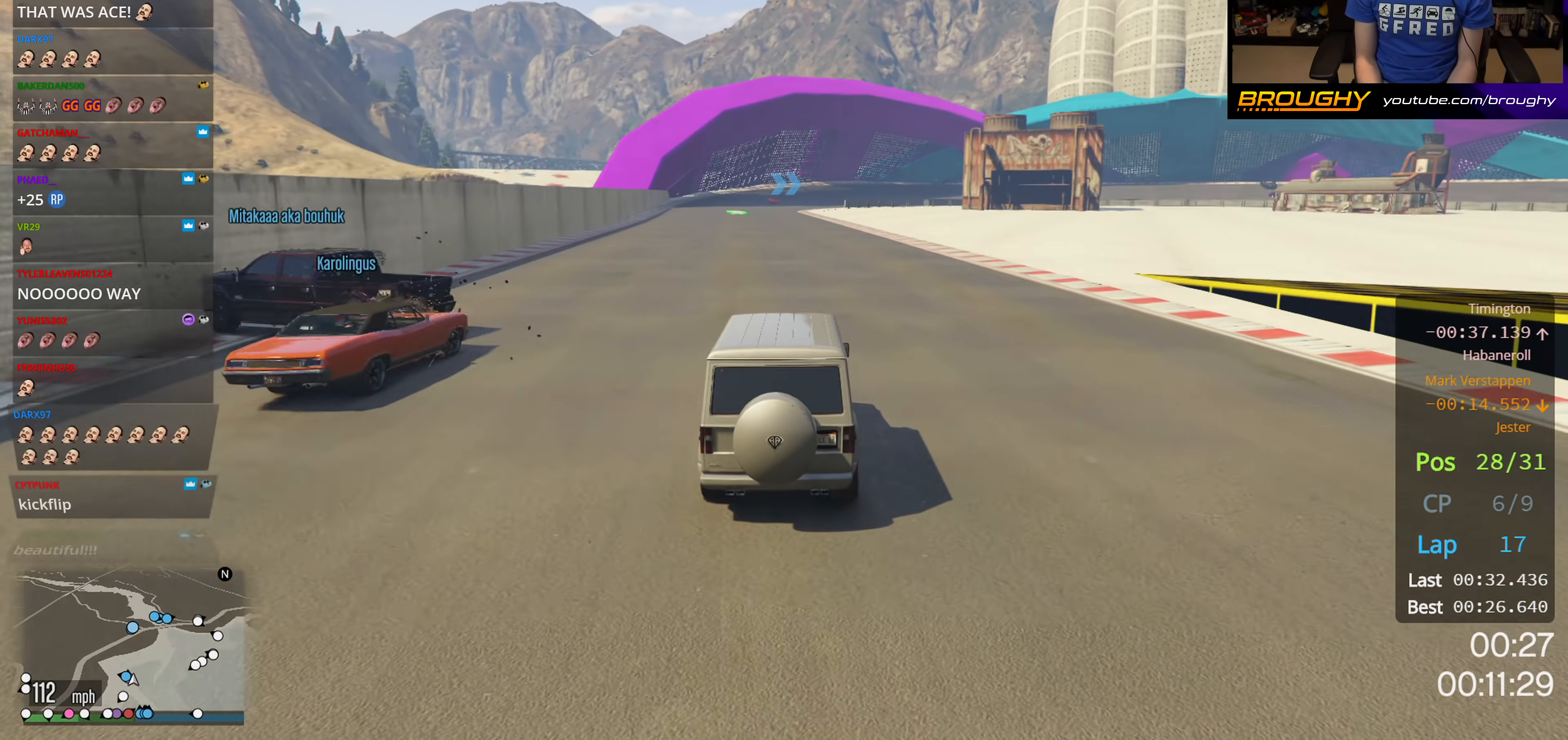
{"buttons": ["R2"], "left_stick": "center", "right_stick": "center", "events": [[200, "left_stick", "left"], [250, "left_stick", "up-left"], [383, "left_stick", "center"]]}
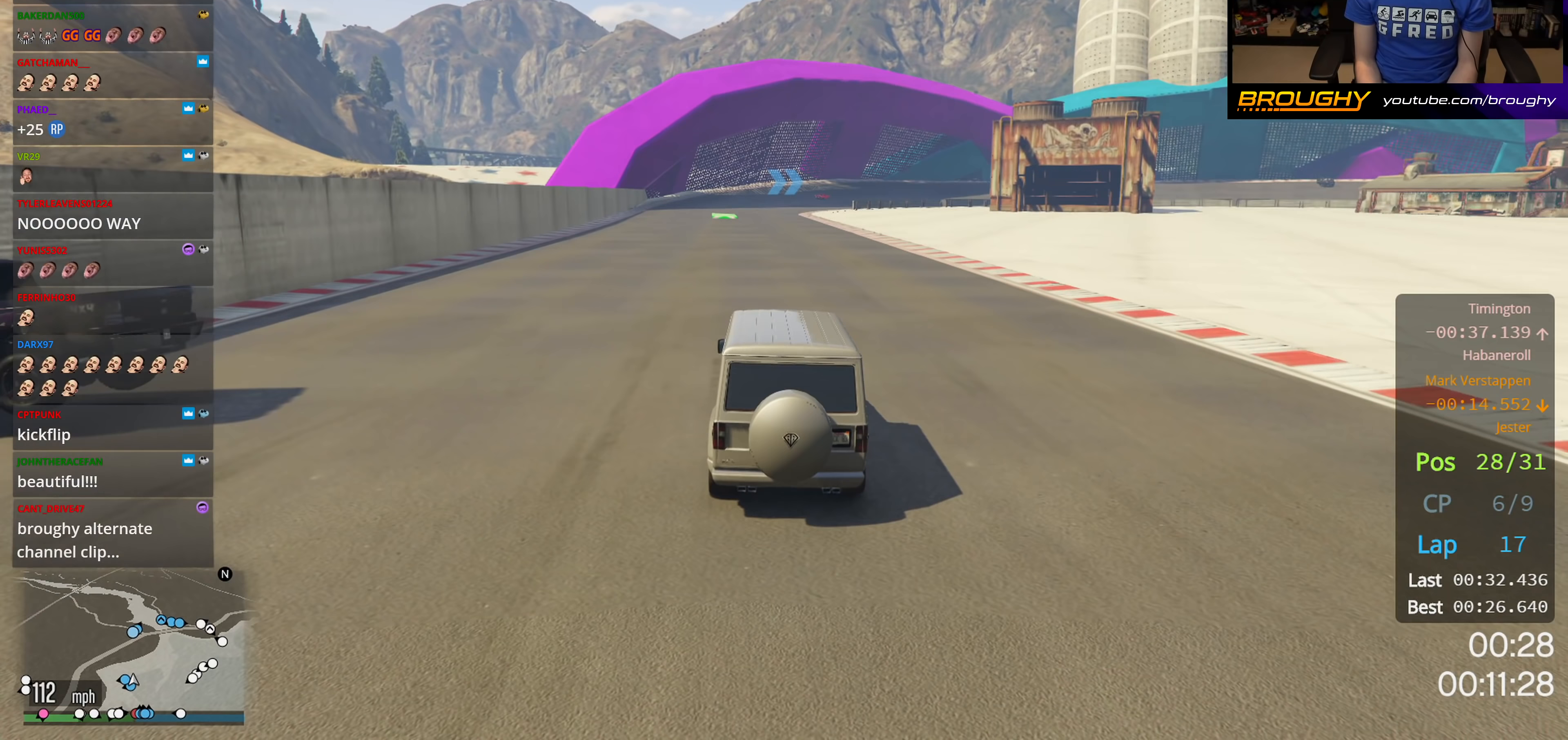
{"buttons": ["R2"], "left_stick": "center", "right_stick": "center", "events": [[83, "left_stick", "left"], [300, "left_stick", "center"]]}
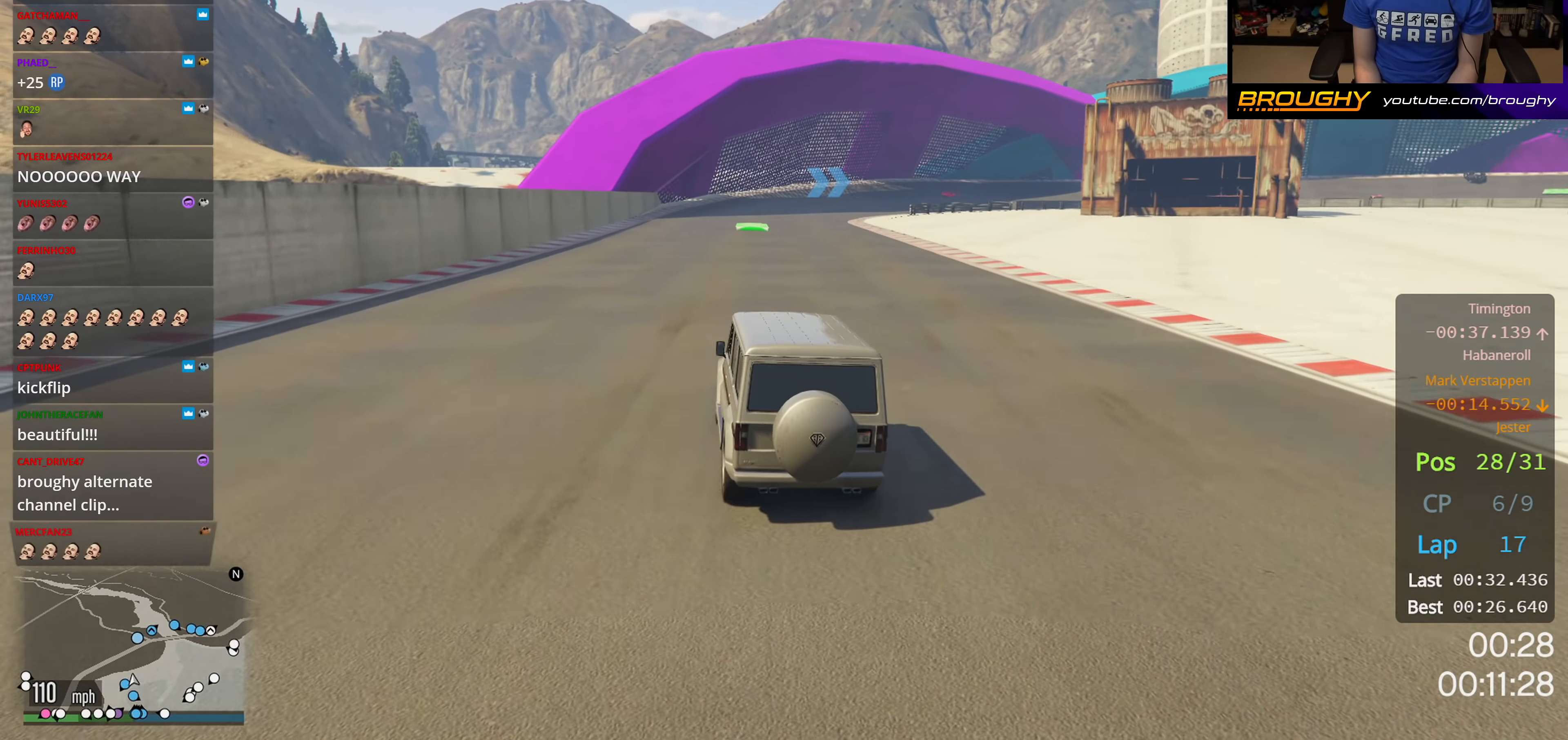
{"buttons": ["R2"], "left_stick": "right", "right_stick": "center", "events": [[383, "left_stick", "right"]]}
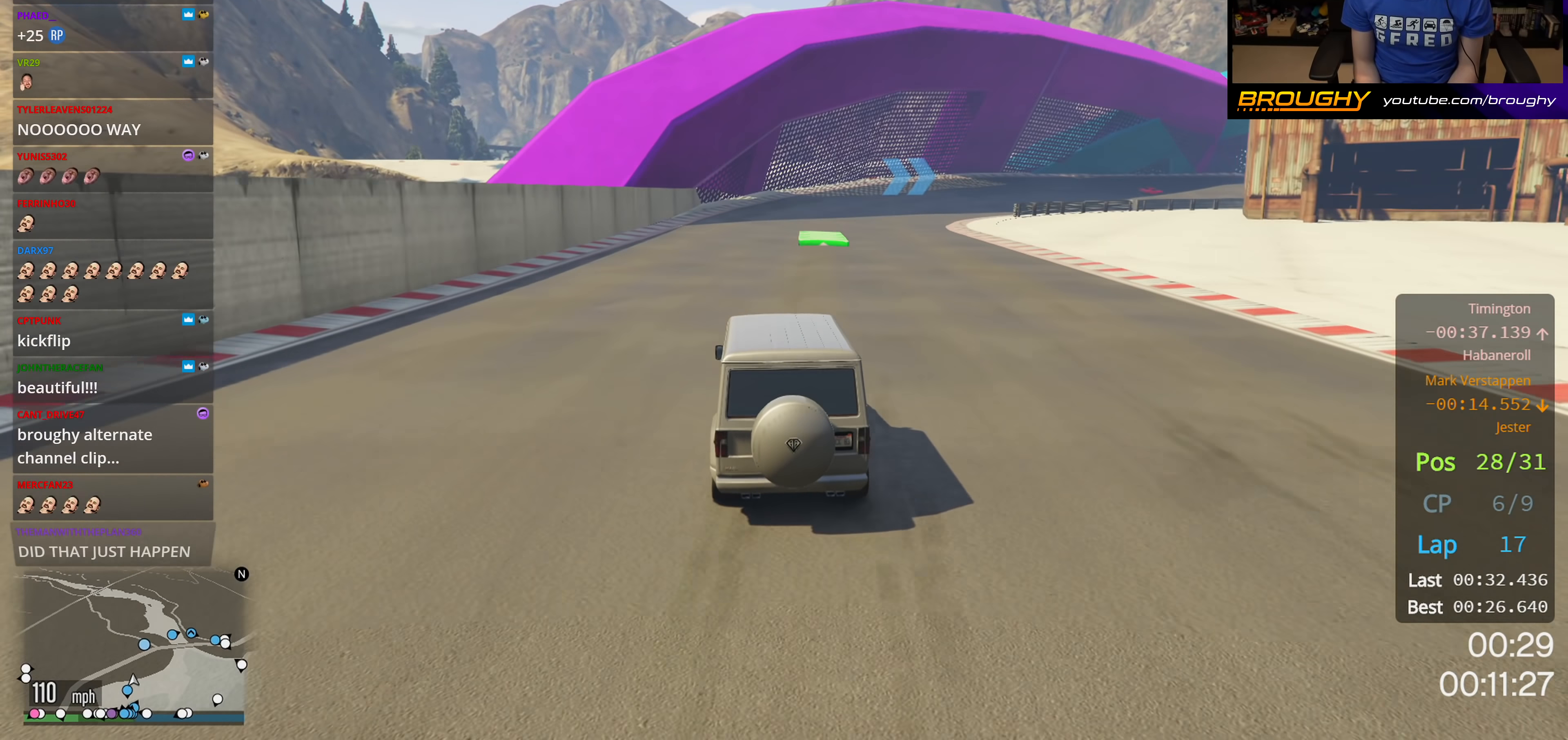
{"buttons": ["R2"], "left_stick": "right", "right_stick": "center", "events": [[100, "left_stick", "center"], [183, "left_stick", "right"], [383, "left_stick", "center"], [467, "left_stick", "right"]]}
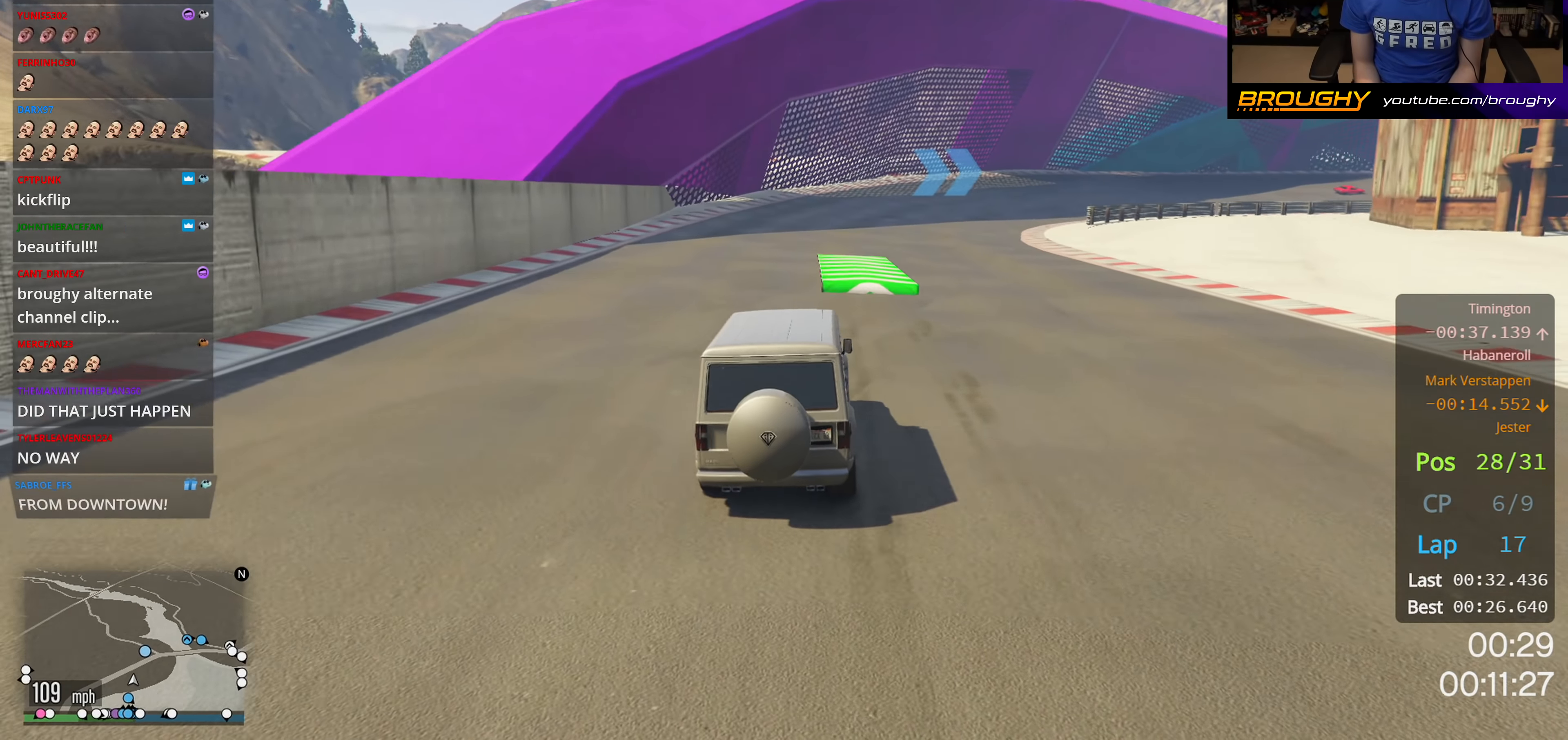
{"buttons": [], "left_stick": "right", "right_stick": "center", "events": [[100, "R2", "up"]]}
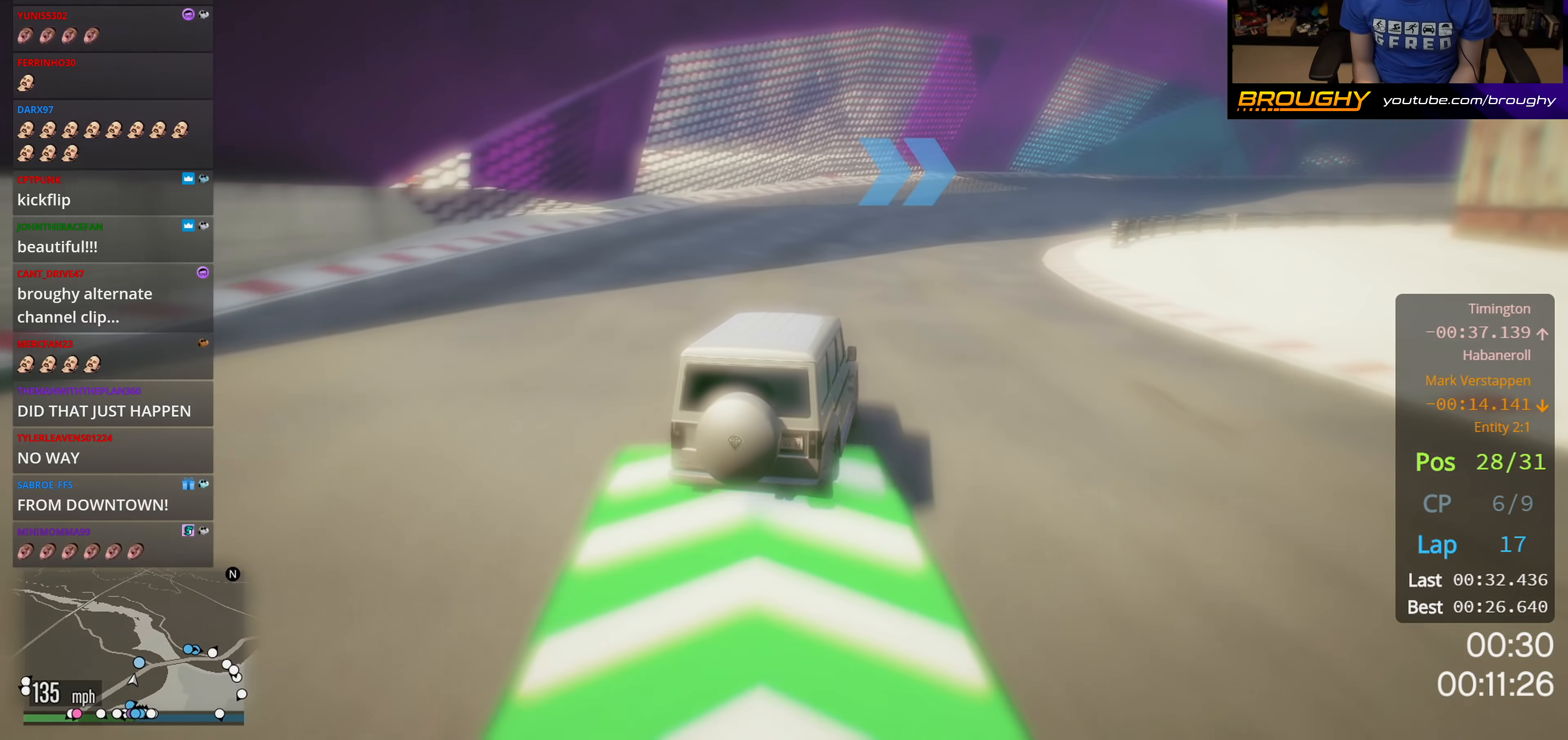
{"buttons": [], "left_stick": "right", "right_stick": "center", "events": [[250, "L2", "down"], [417, "L2", "up"]]}
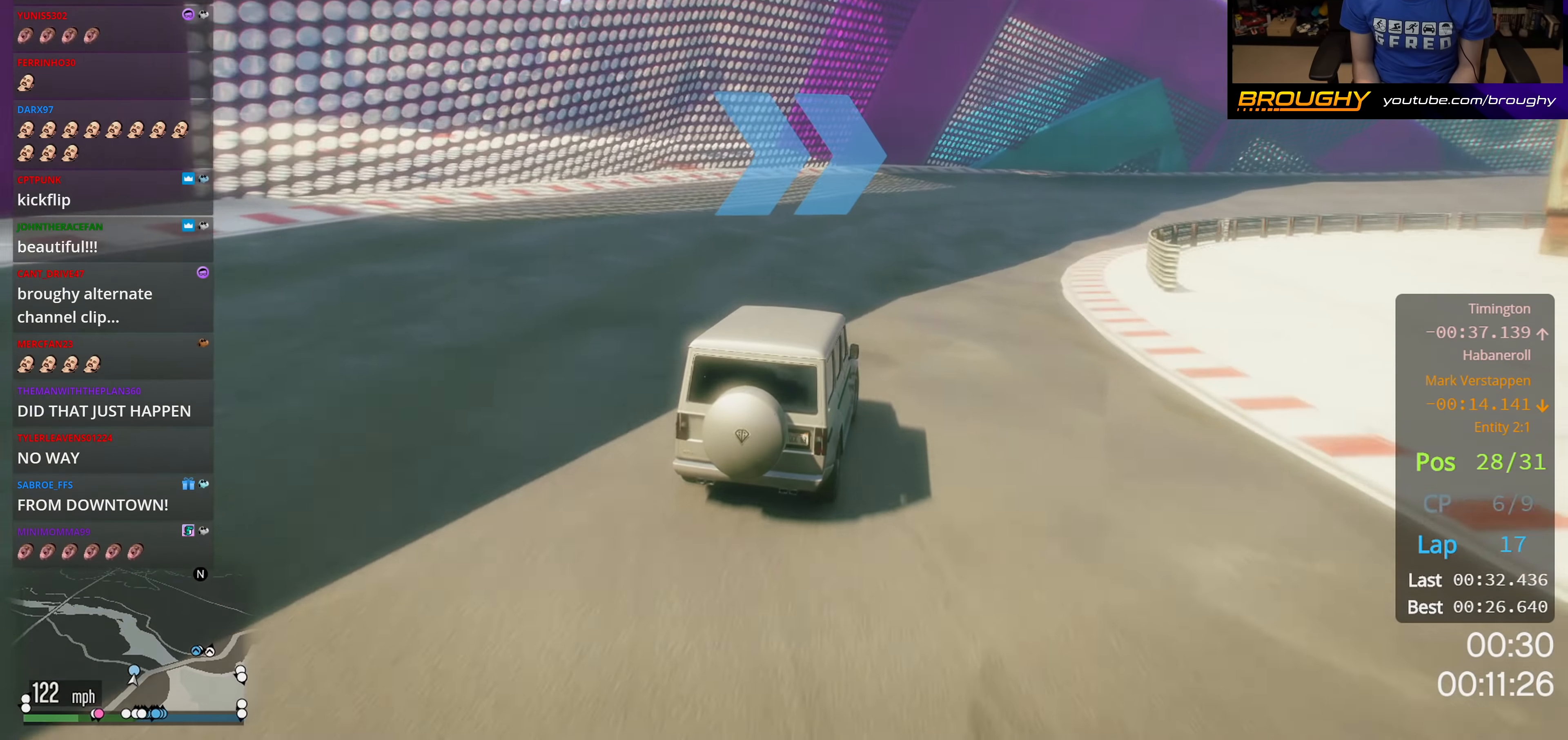
{"buttons": [], "left_stick": "right", "right_stick": "center", "events": []}
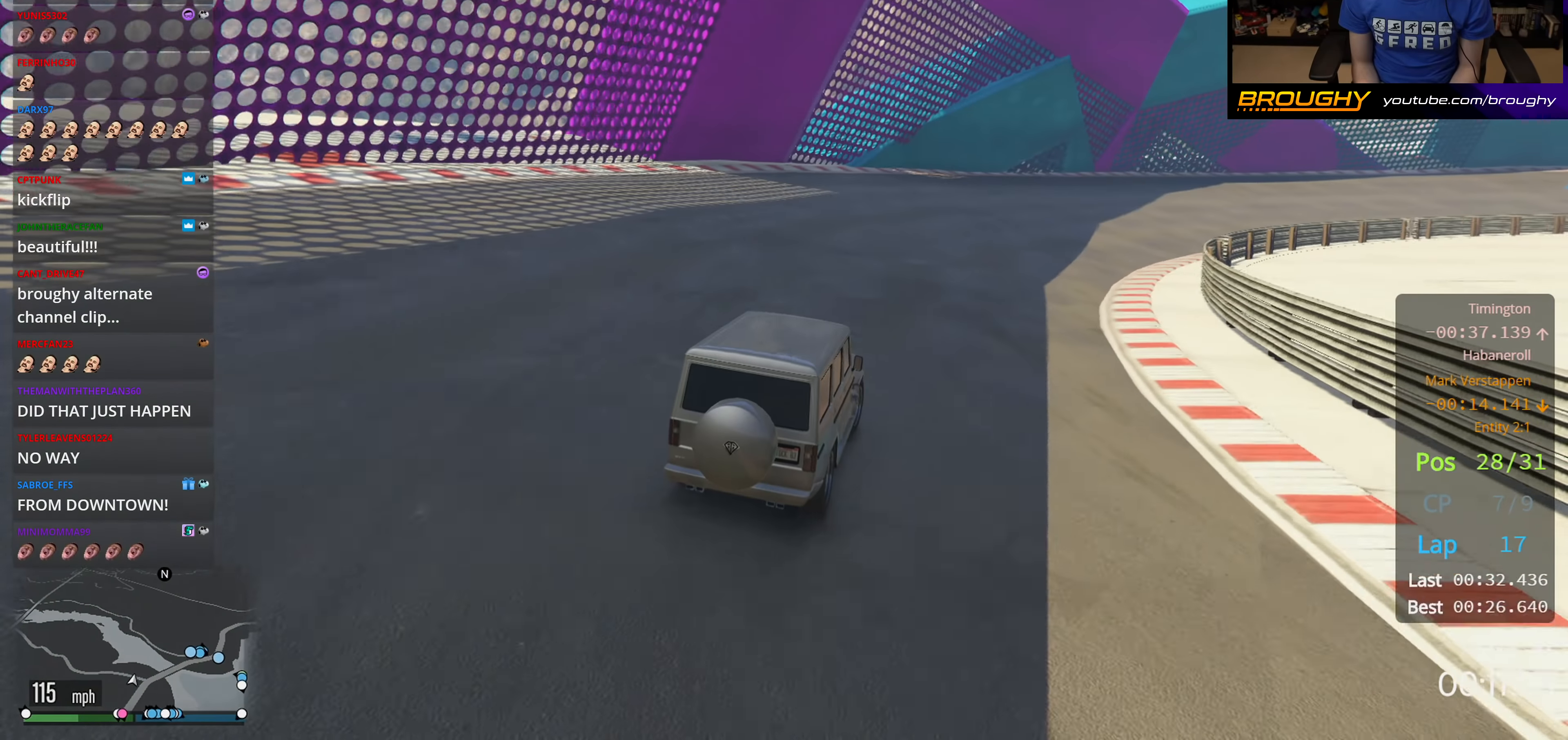
{"buttons": [], "left_stick": "right", "right_stick": "center", "events": [[117, "R2", "down"], [483, "R2", "up"]]}
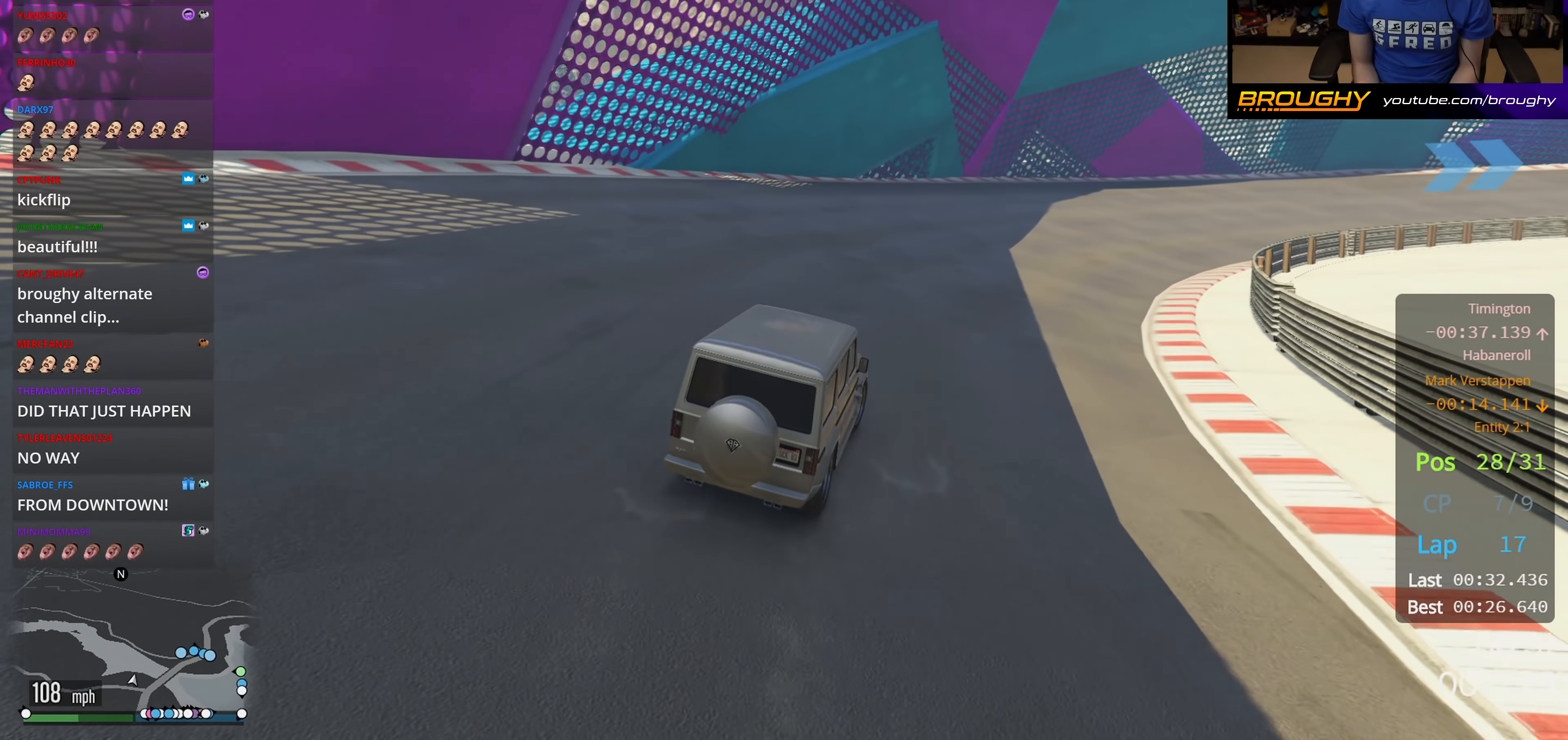
{"buttons": ["R2"], "left_stick": "right", "right_stick": "center", "events": [[167, "R2", "down"]]}
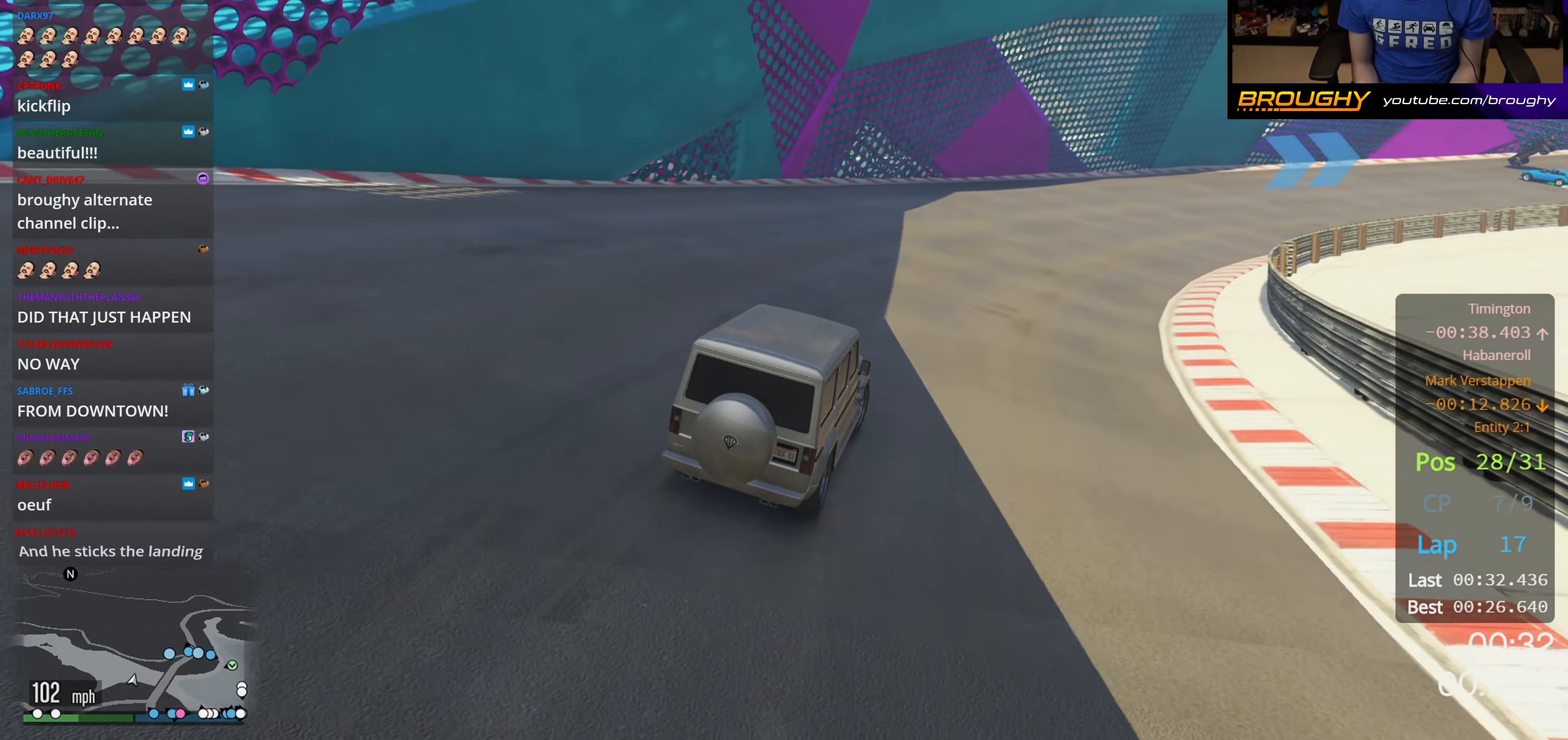
{"buttons": ["R2"], "left_stick": "right", "right_stick": "center", "events": []}
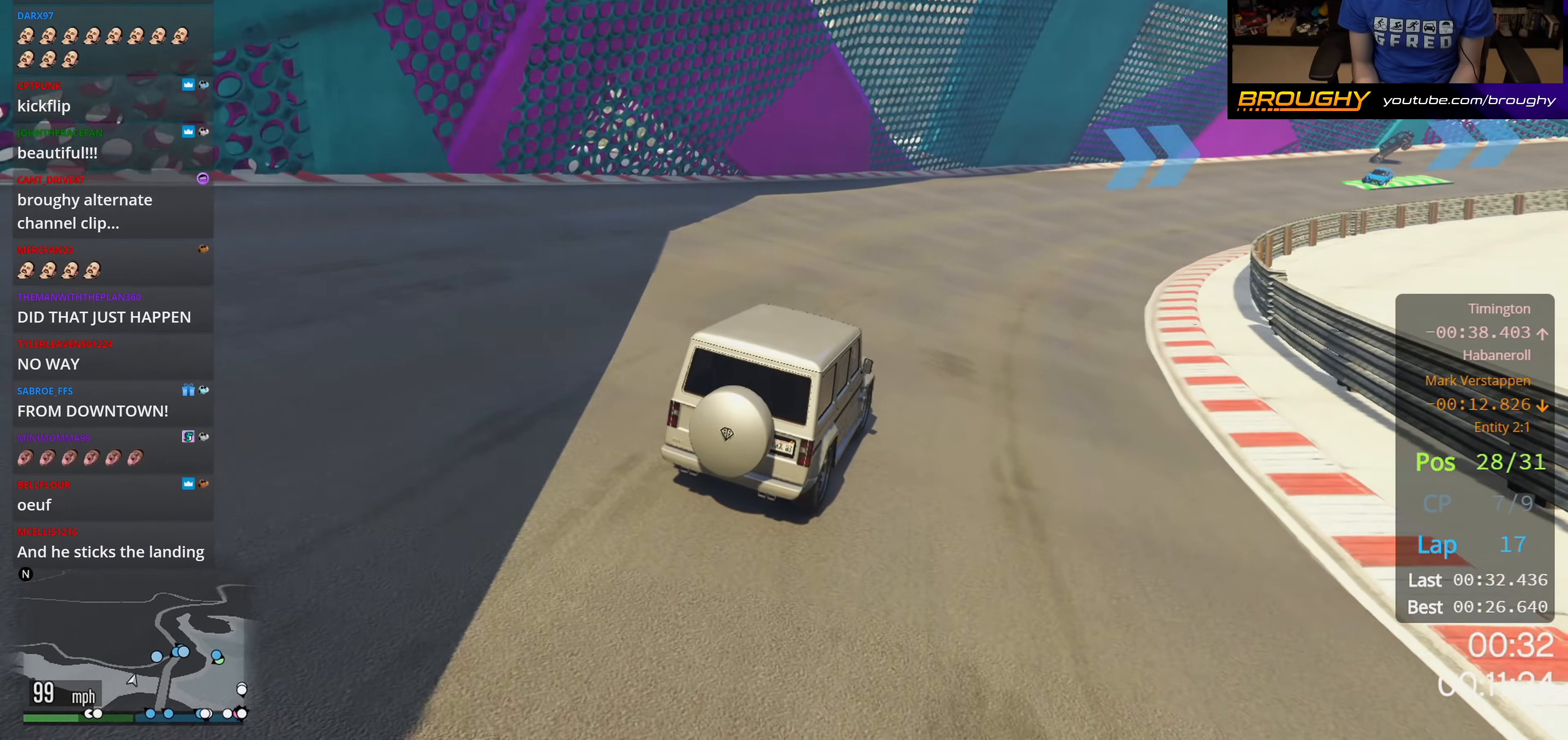
{"buttons": ["R2"], "left_stick": "up-right", "right_stick": "center", "events": [[233, "left_stick", "up-right"]]}
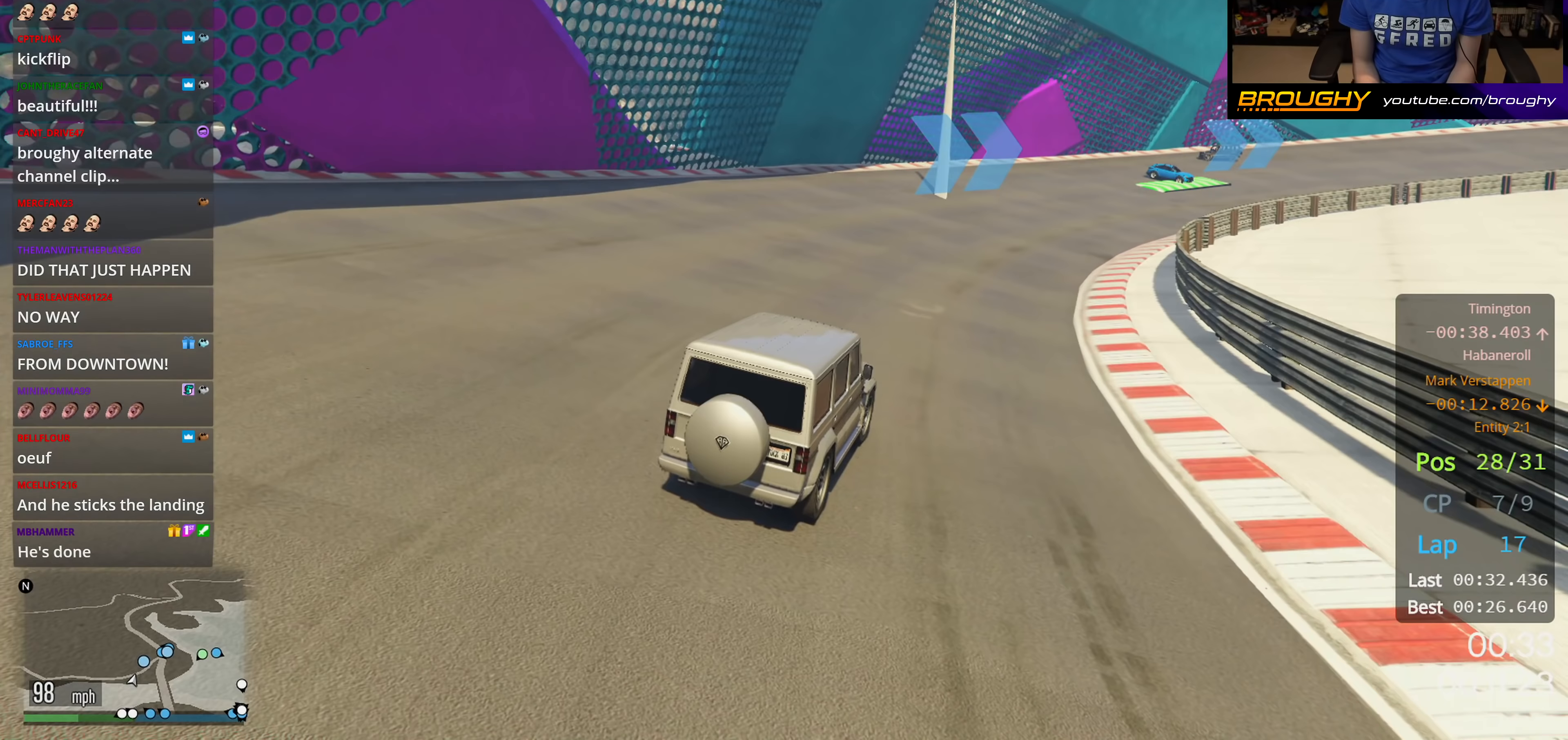
{"buttons": ["R2"], "left_stick": "center", "right_stick": "center", "events": [[167, "left_stick", "right"], [400, "left_stick", "center"]]}
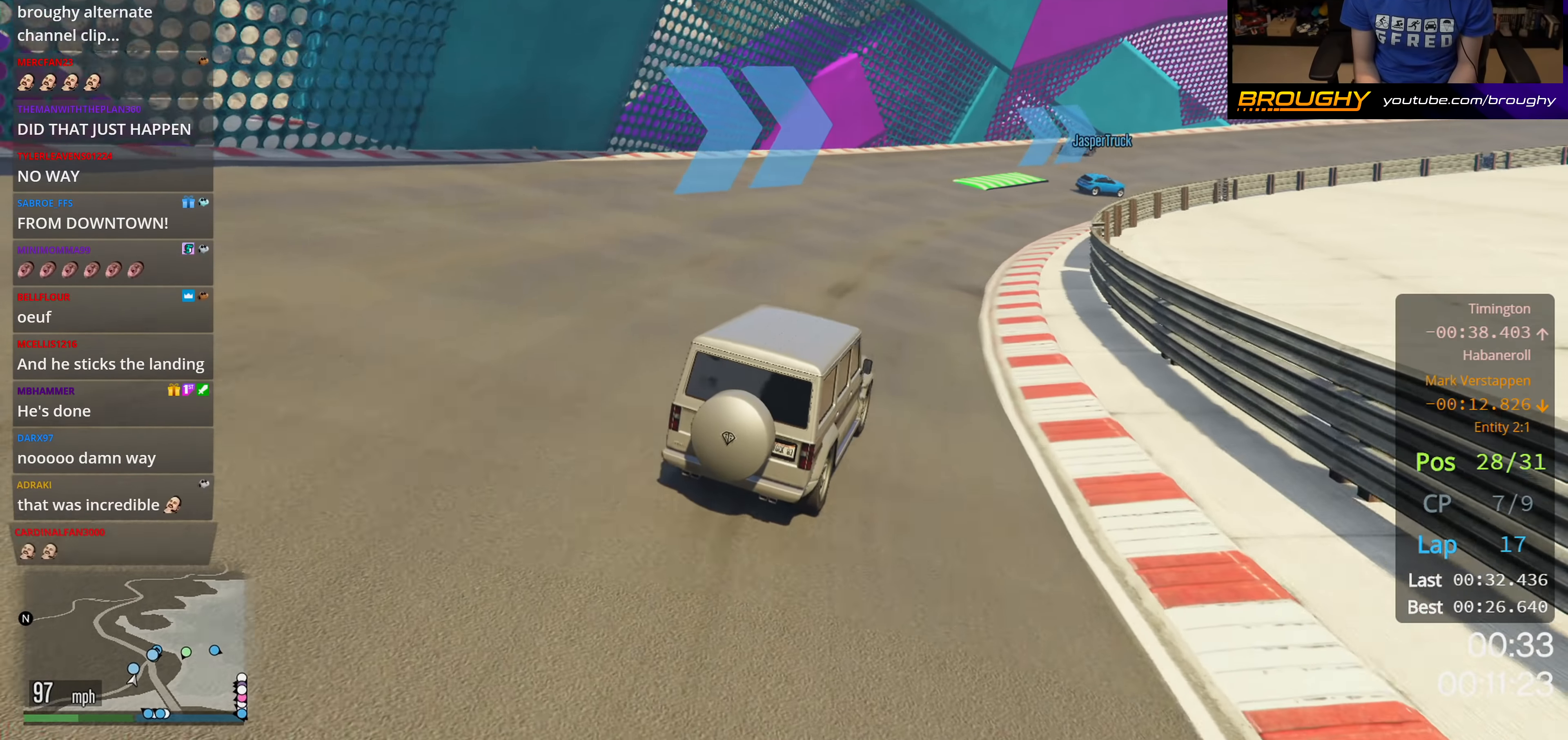
{"buttons": ["R2"], "left_stick": "center", "right_stick": "center", "events": [[133, "left_stick", "right"], [317, "left_stick", "center"]]}
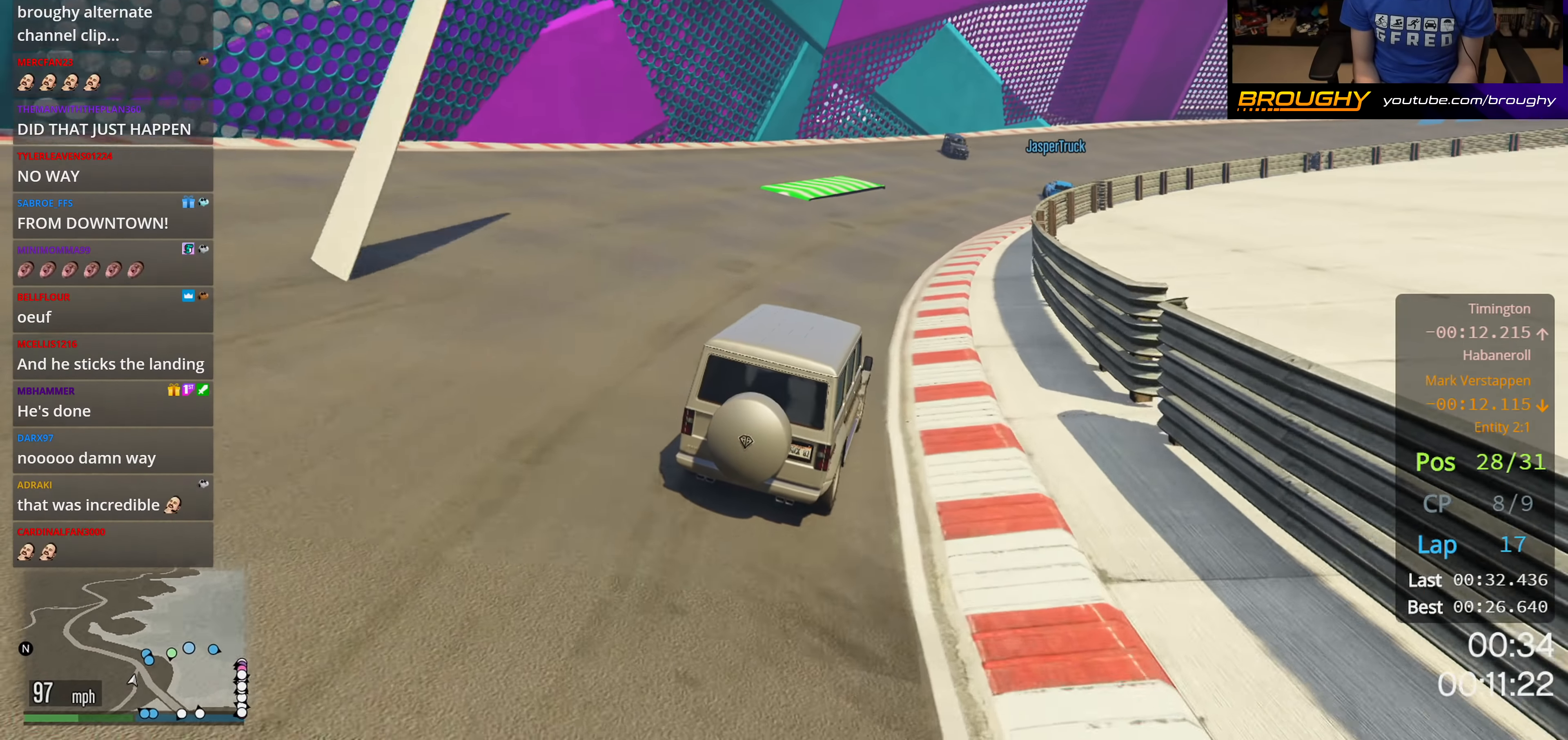
{"buttons": ["R2"], "left_stick": "right", "right_stick": "center", "events": [[150, "left_stick", "left"], [283, "left_stick", "up"], [350, "left_stick", "right"]]}
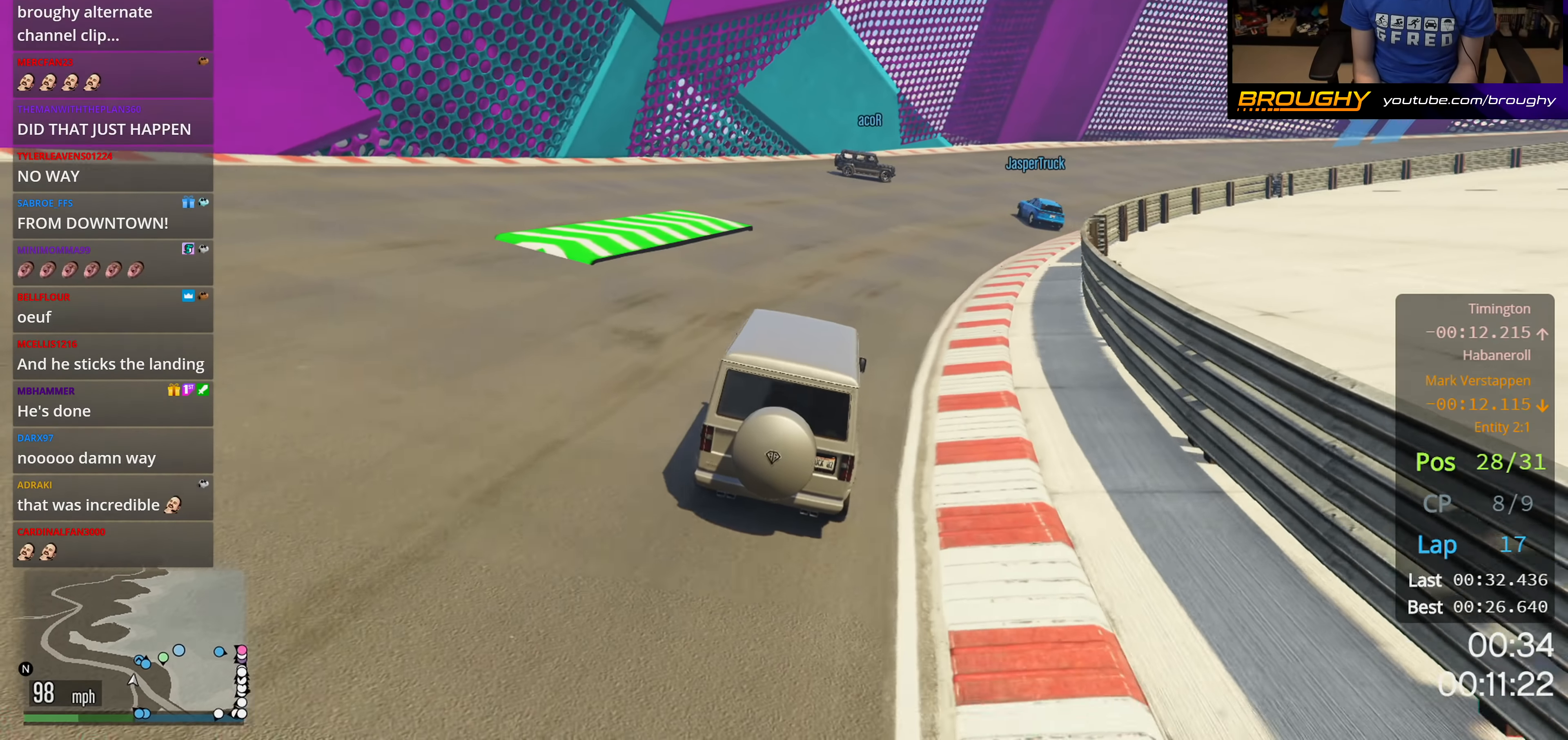
{"buttons": [], "left_stick": "right", "right_stick": "center", "events": [[33, "R2", "up"]]}
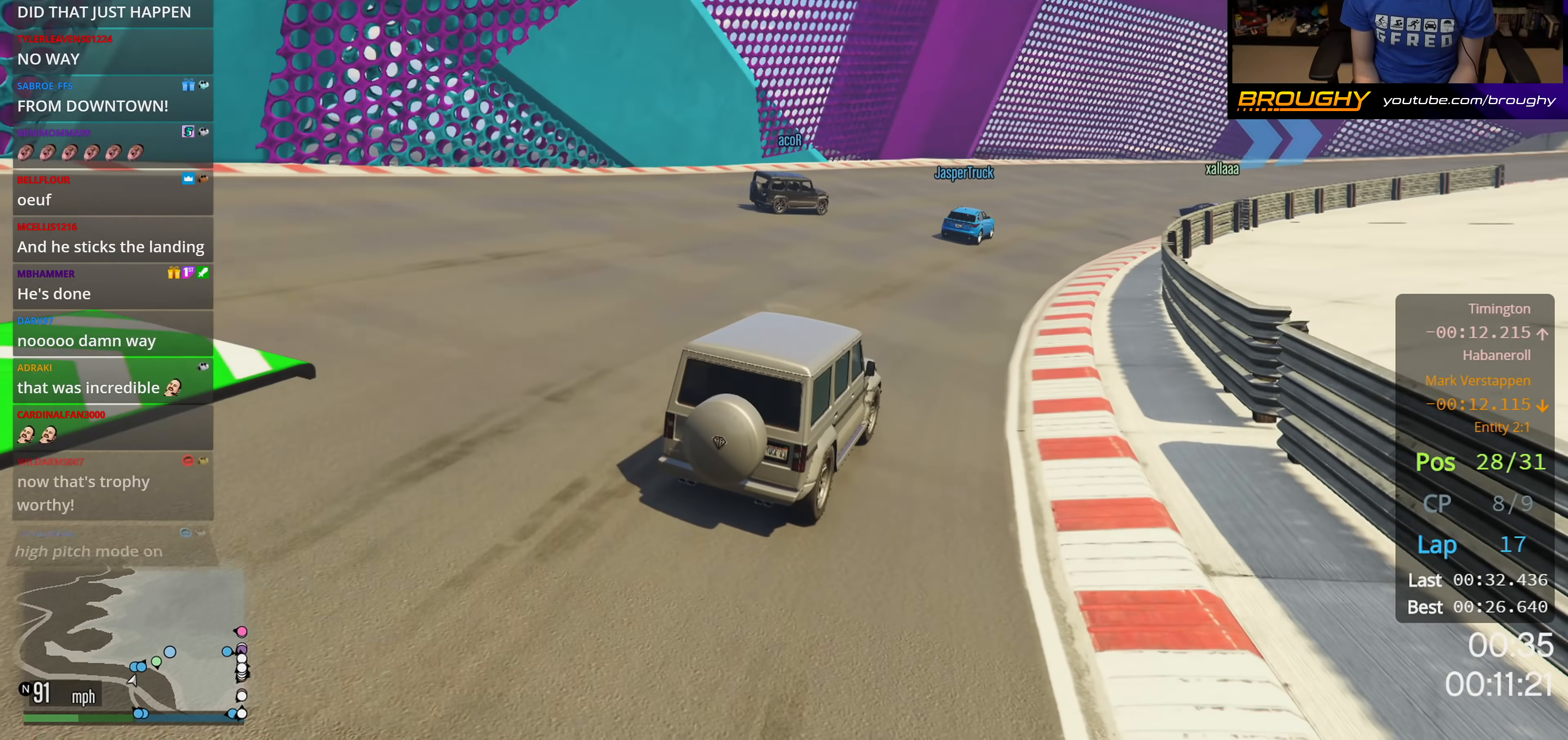
{"buttons": ["R2"], "left_stick": "right", "right_stick": "center", "events": [[150, "R2", "down"]]}
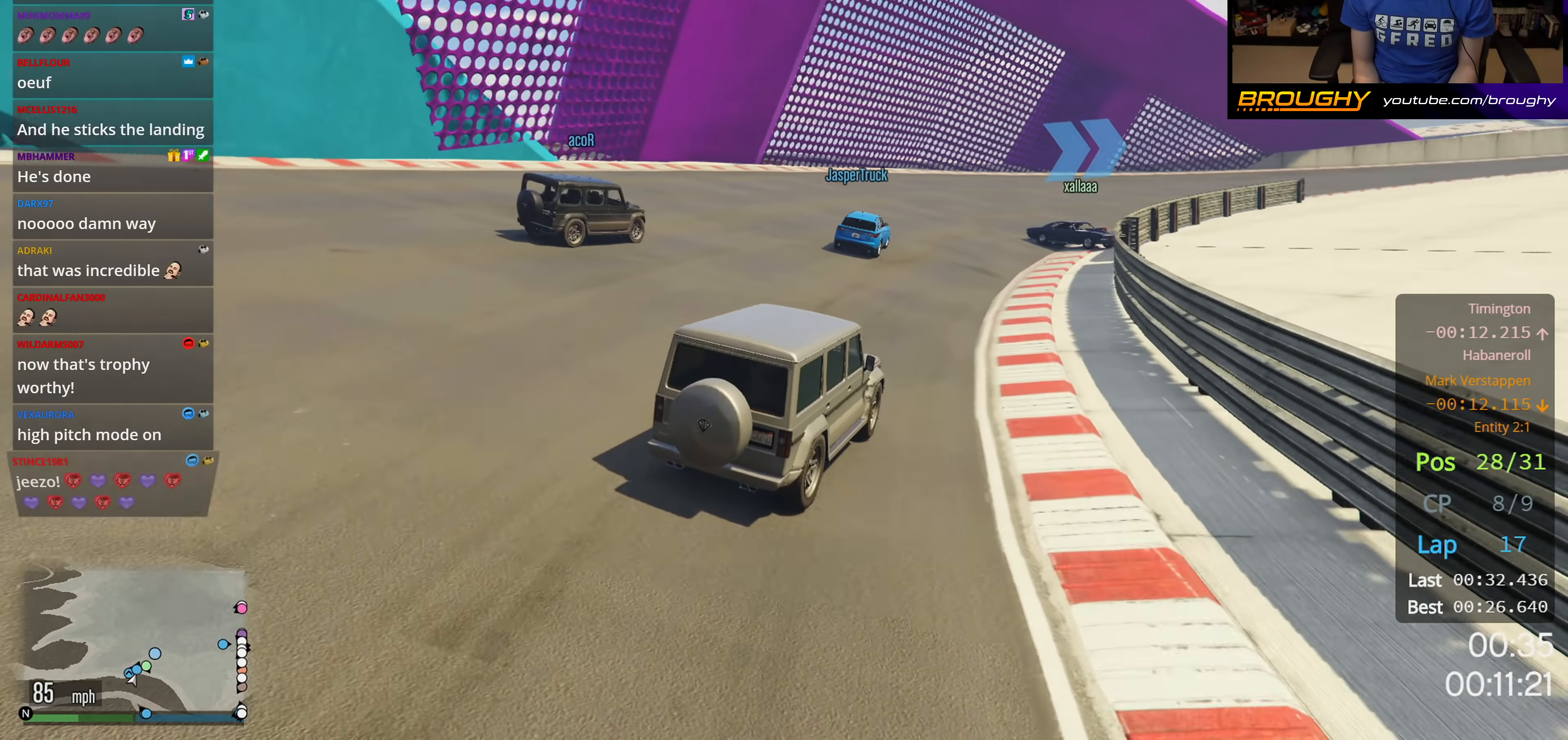
{"buttons": [], "left_stick": "left", "right_stick": "center", "events": [[167, "left_stick", "center"], [217, "R2", "up"], [317, "left_stick", "left"]]}
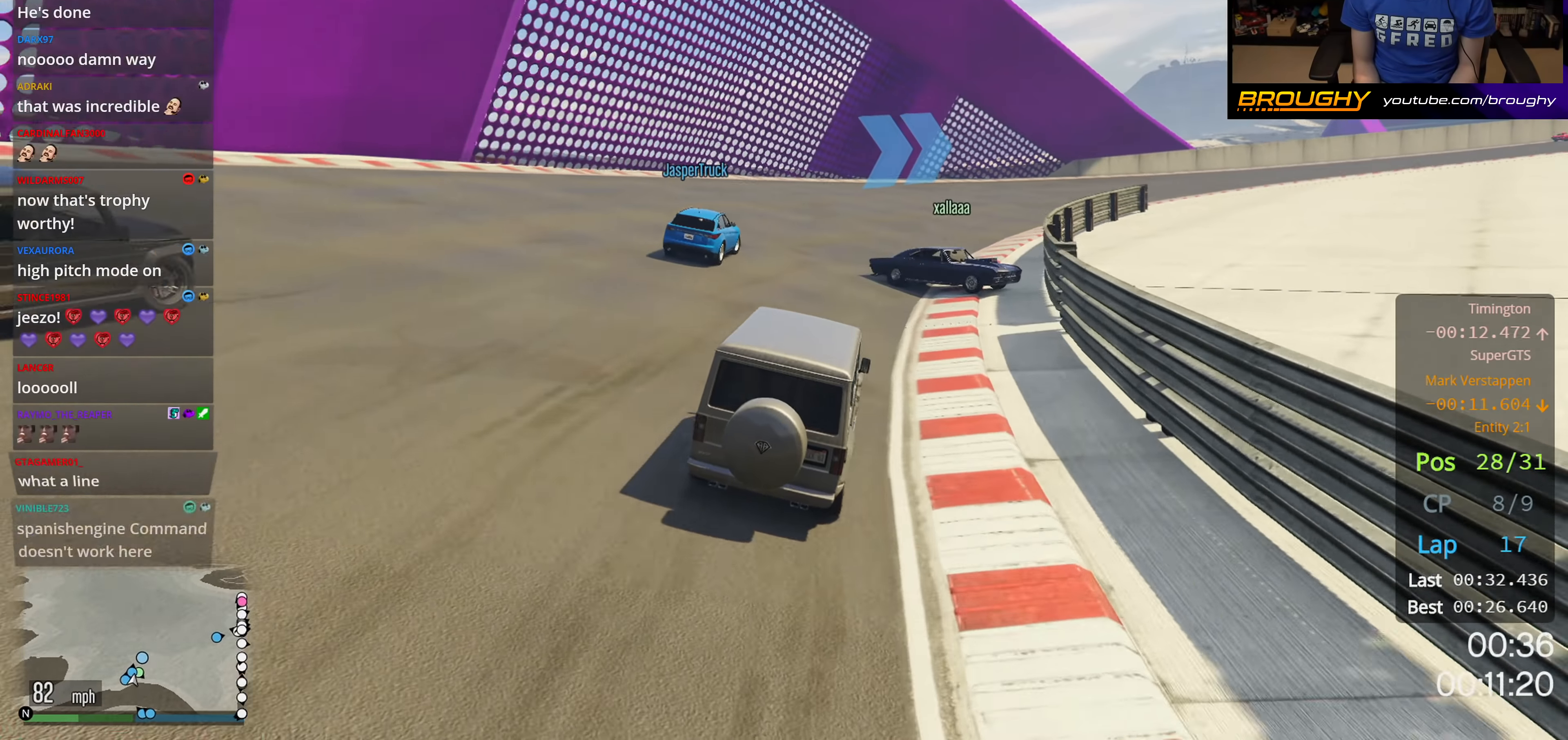
{"buttons": [], "left_stick": "right", "right_stick": "center", "events": [[217, "left_stick", "right"]]}
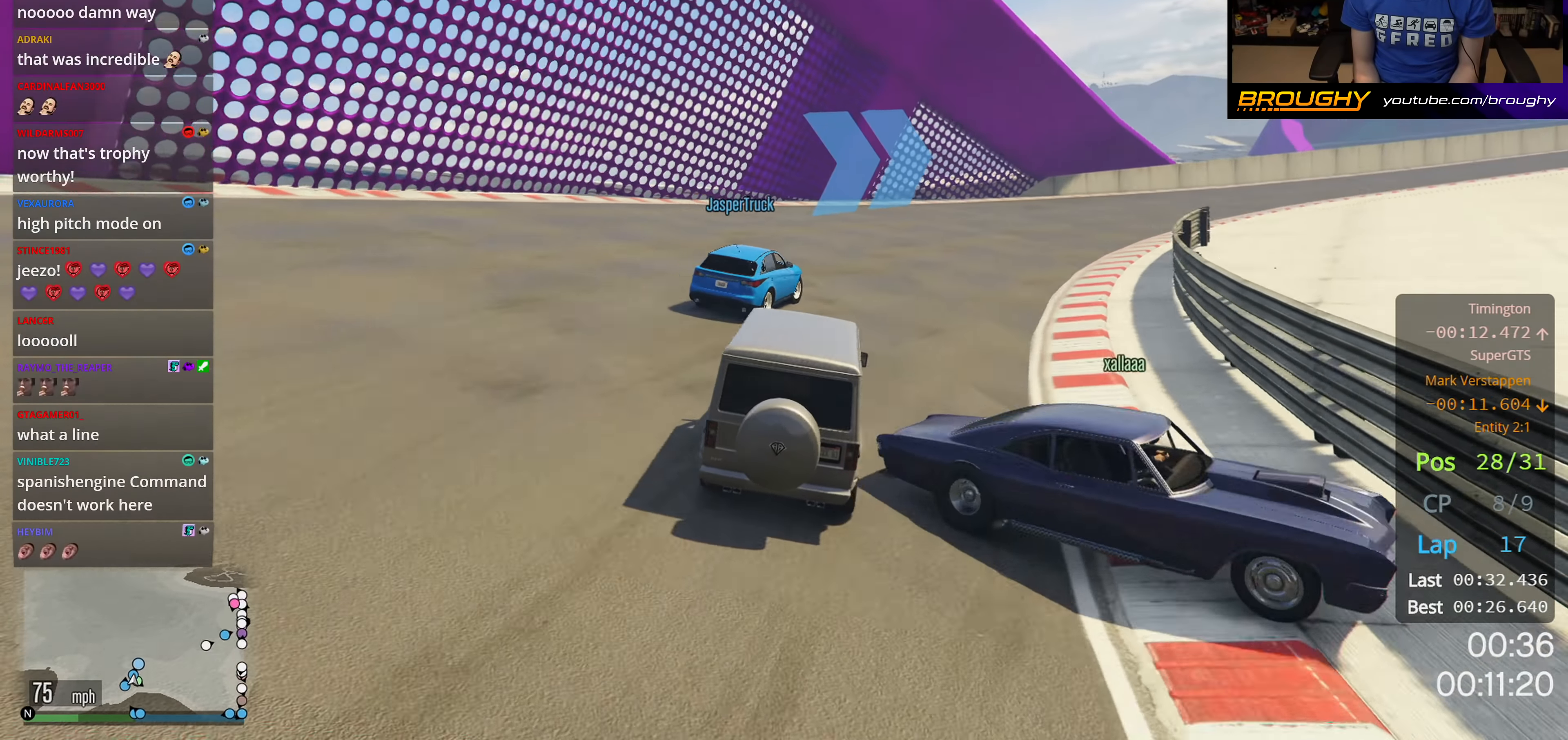
{"buttons": ["R2"], "left_stick": "right", "right_stick": "center", "events": [[83, "L2", "down"], [250, "L2", "up"], [283, "R2", "down"], [333, "left_stick", "center"], [483, "left_stick", "right"]]}
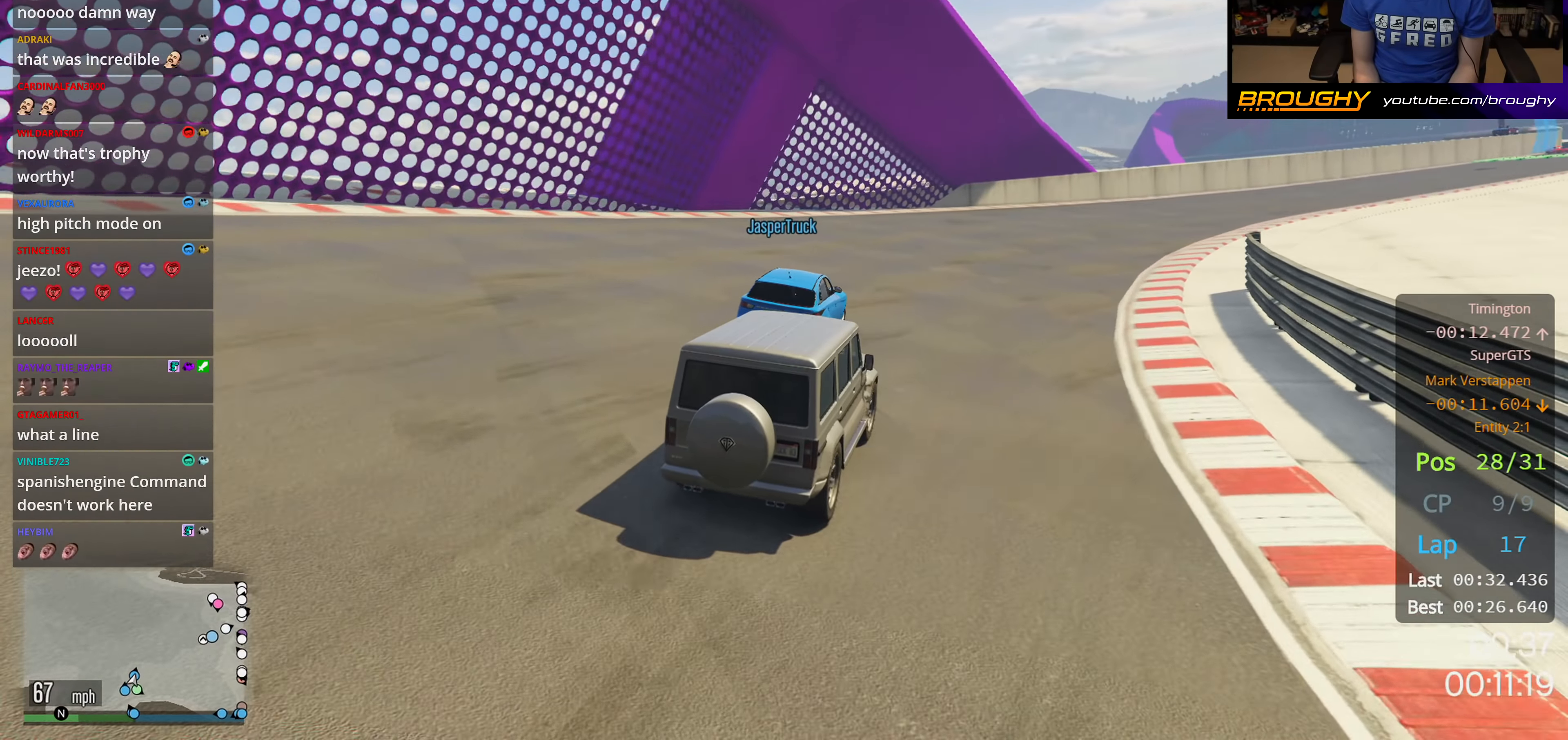
{"buttons": ["R2"], "left_stick": "right", "right_stick": "center", "events": []}
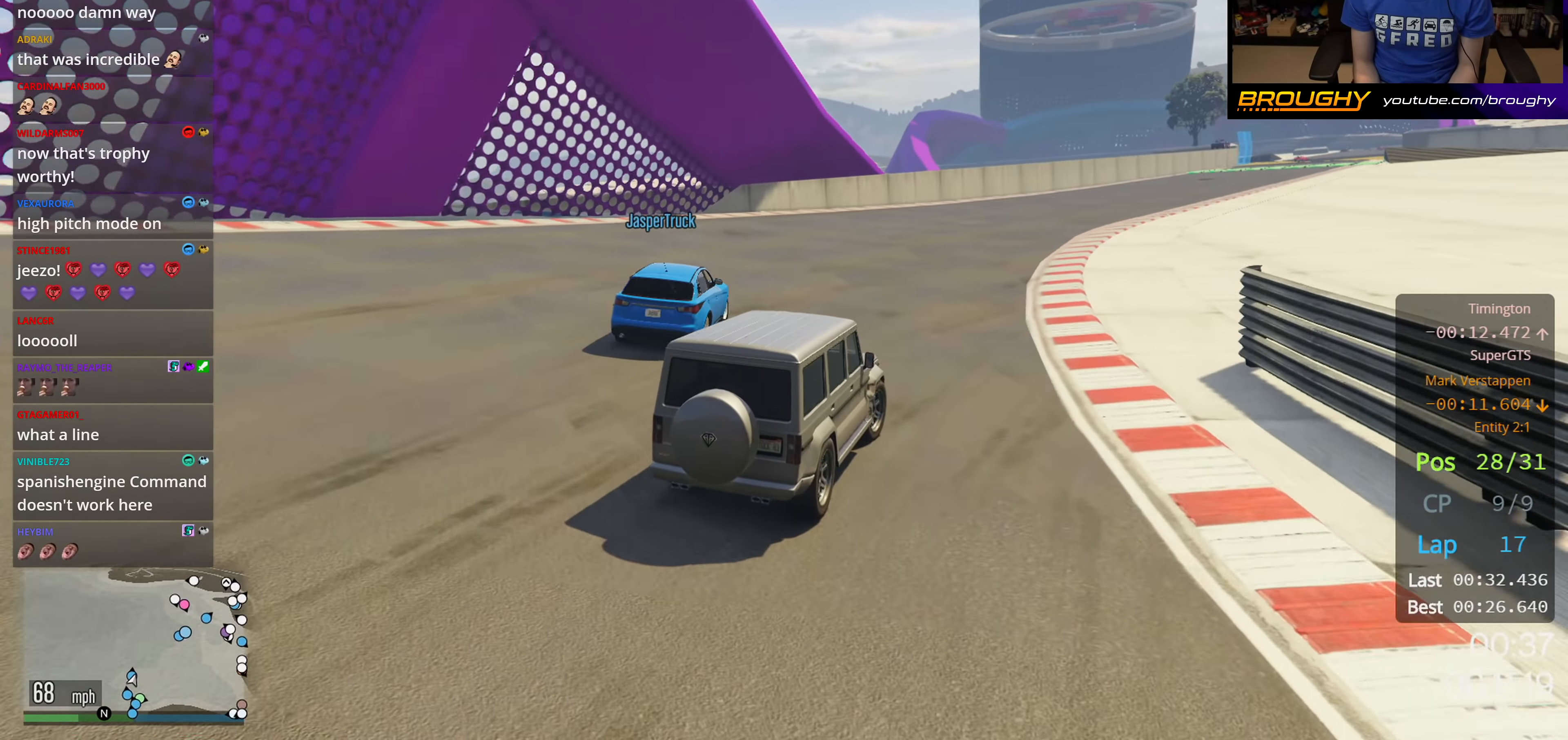
{"buttons": ["R2"], "left_stick": "center", "right_stick": "center", "events": [[50, "left_stick", "center"]]}
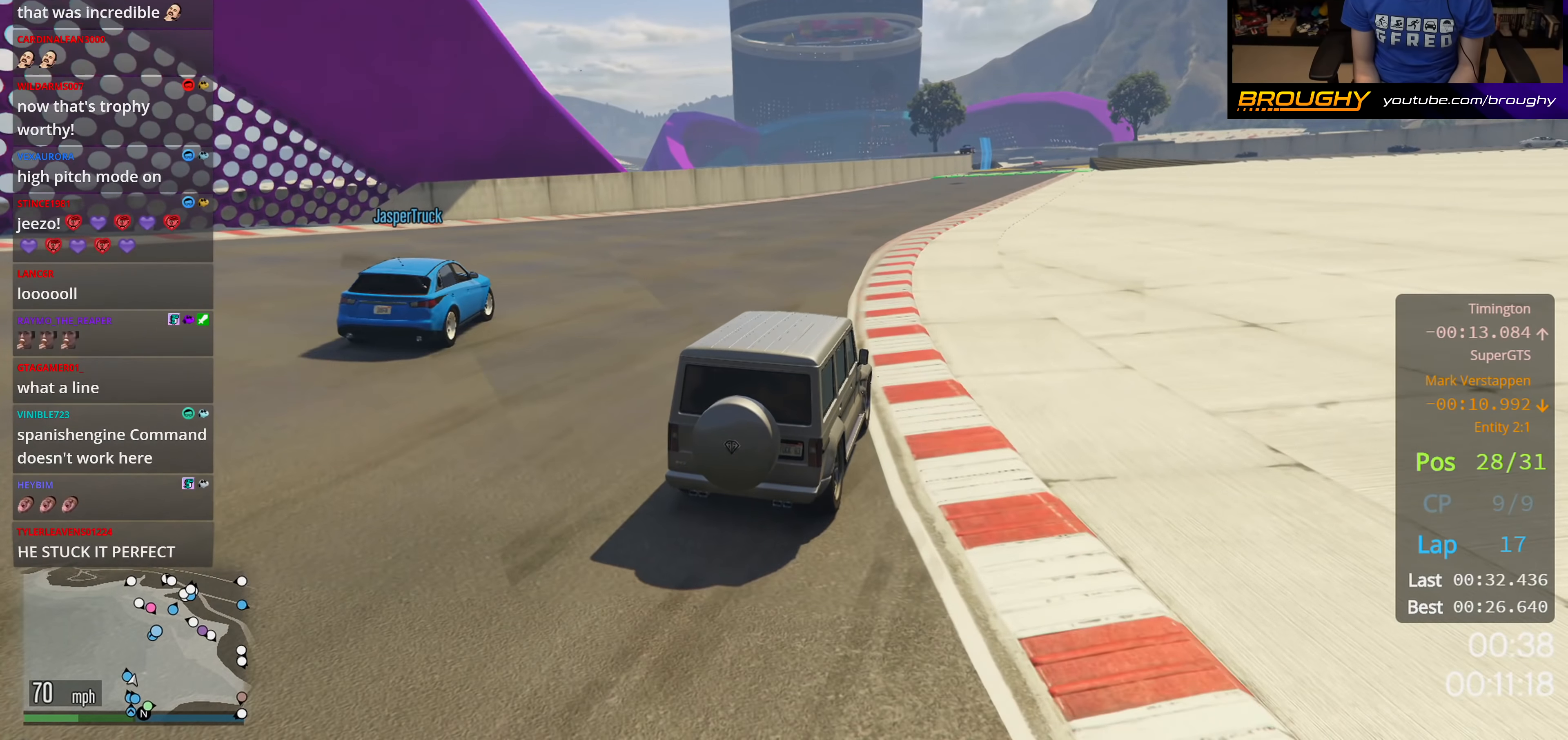
{"buttons": ["R2"], "left_stick": "center", "right_stick": "center", "events": [[150, "left_stick", "right"], [383, "left_stick", "center"]]}
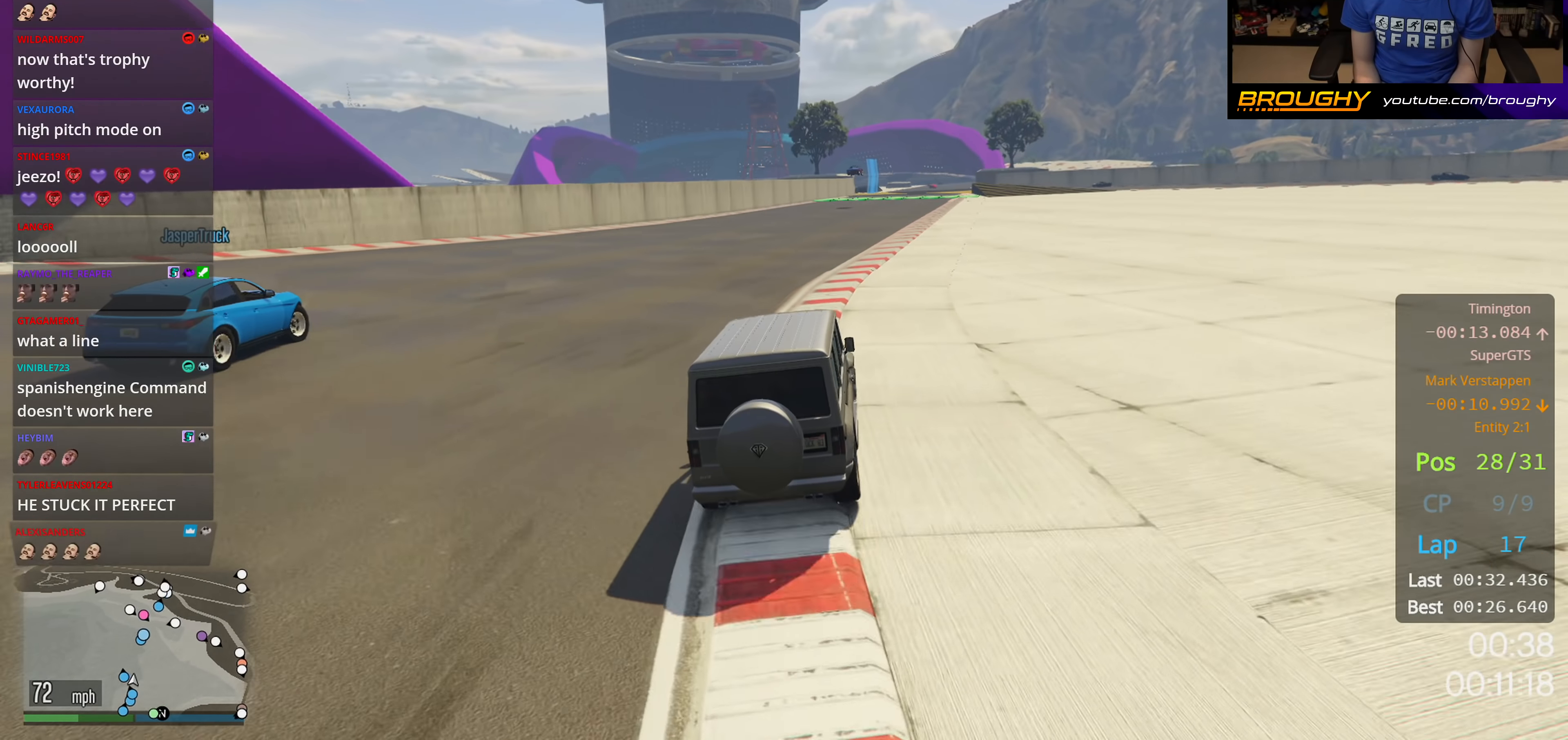
{"buttons": ["R2"], "left_stick": "center", "right_stick": "center", "events": [[250, "left_stick", "right"], [483, "left_stick", "center"]]}
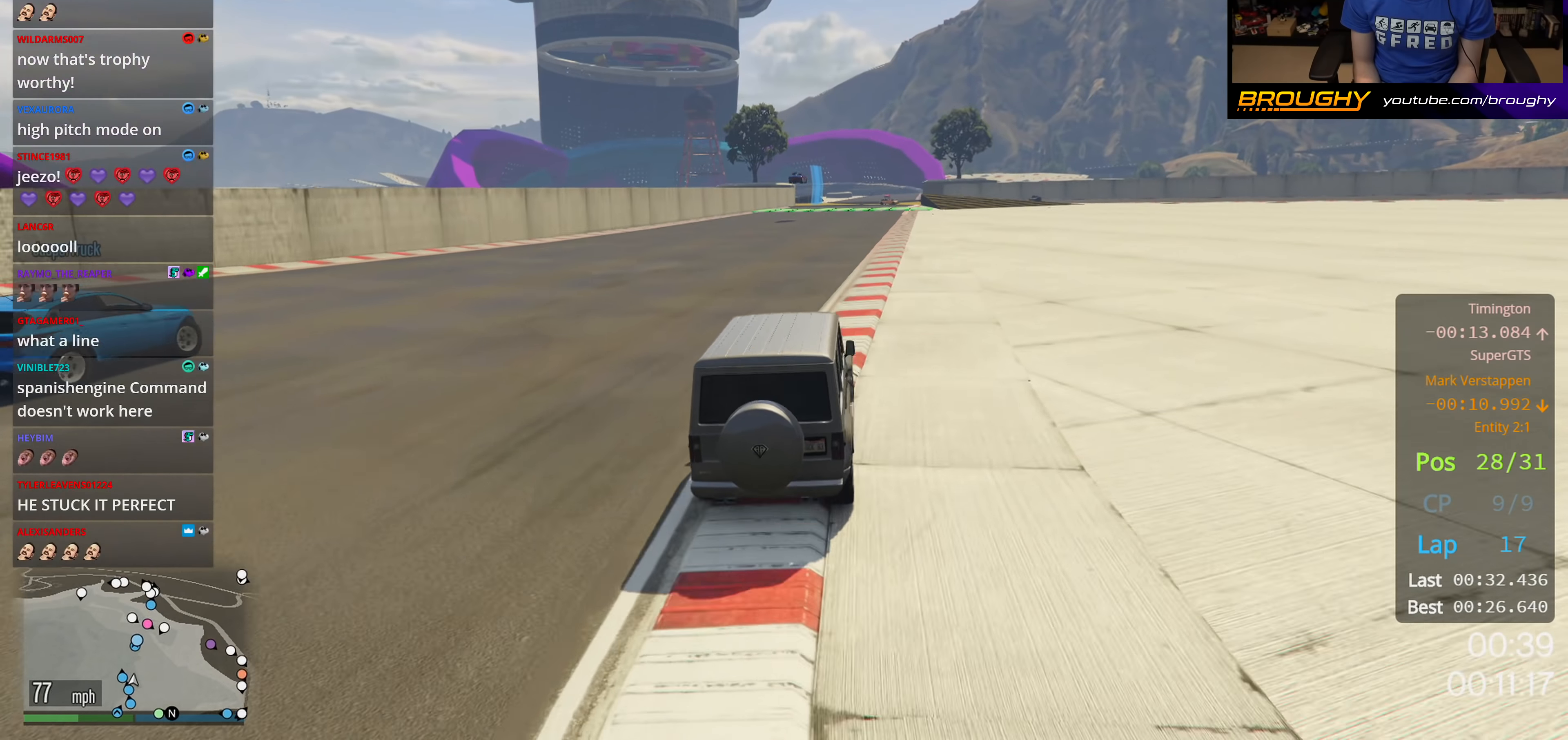
{"buttons": ["R2"], "left_stick": "left", "right_stick": "center", "events": [[433, "left_stick", "left"]]}
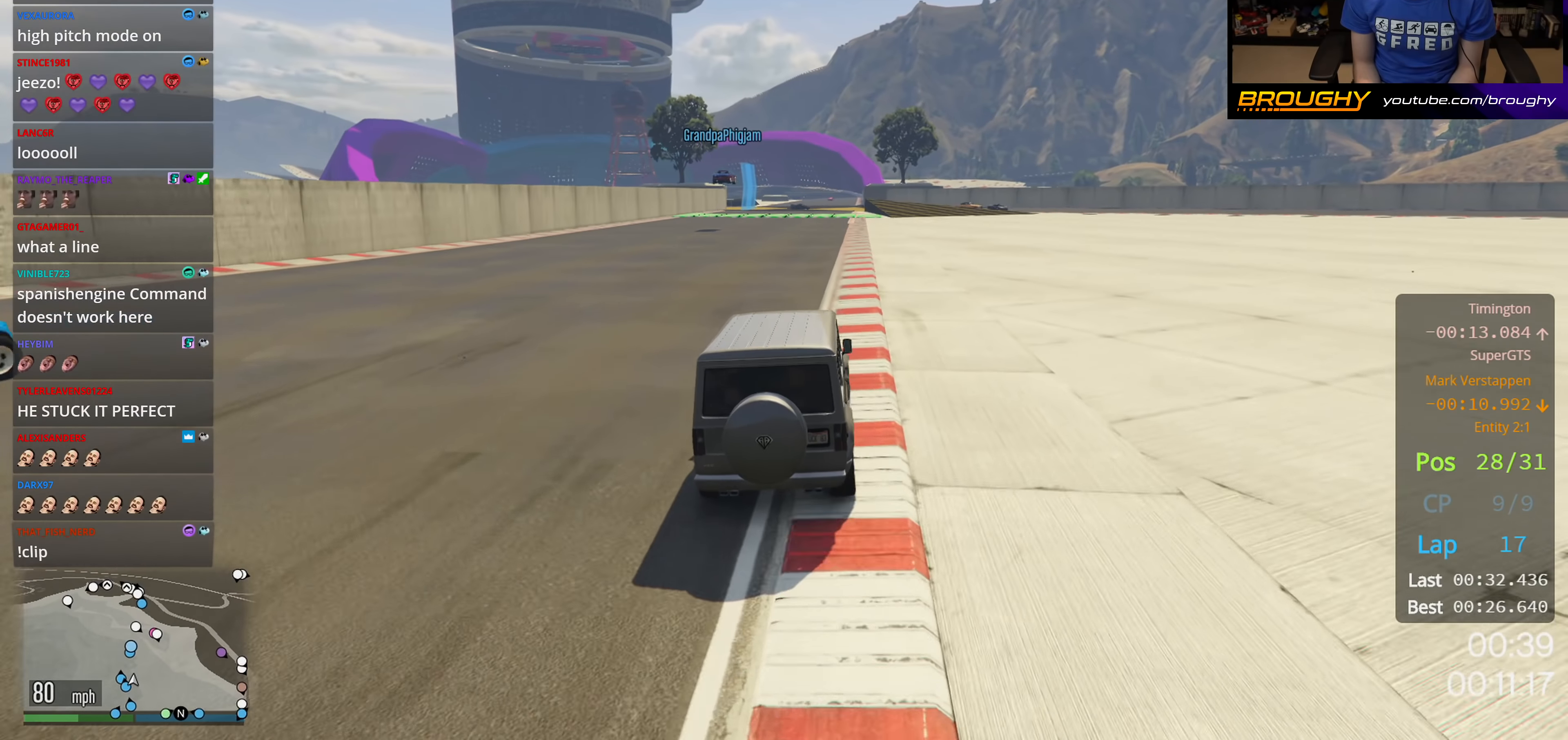
{"buttons": ["R2"], "left_stick": "center", "right_stick": "center", "events": [[50, "left_stick", "center"]]}
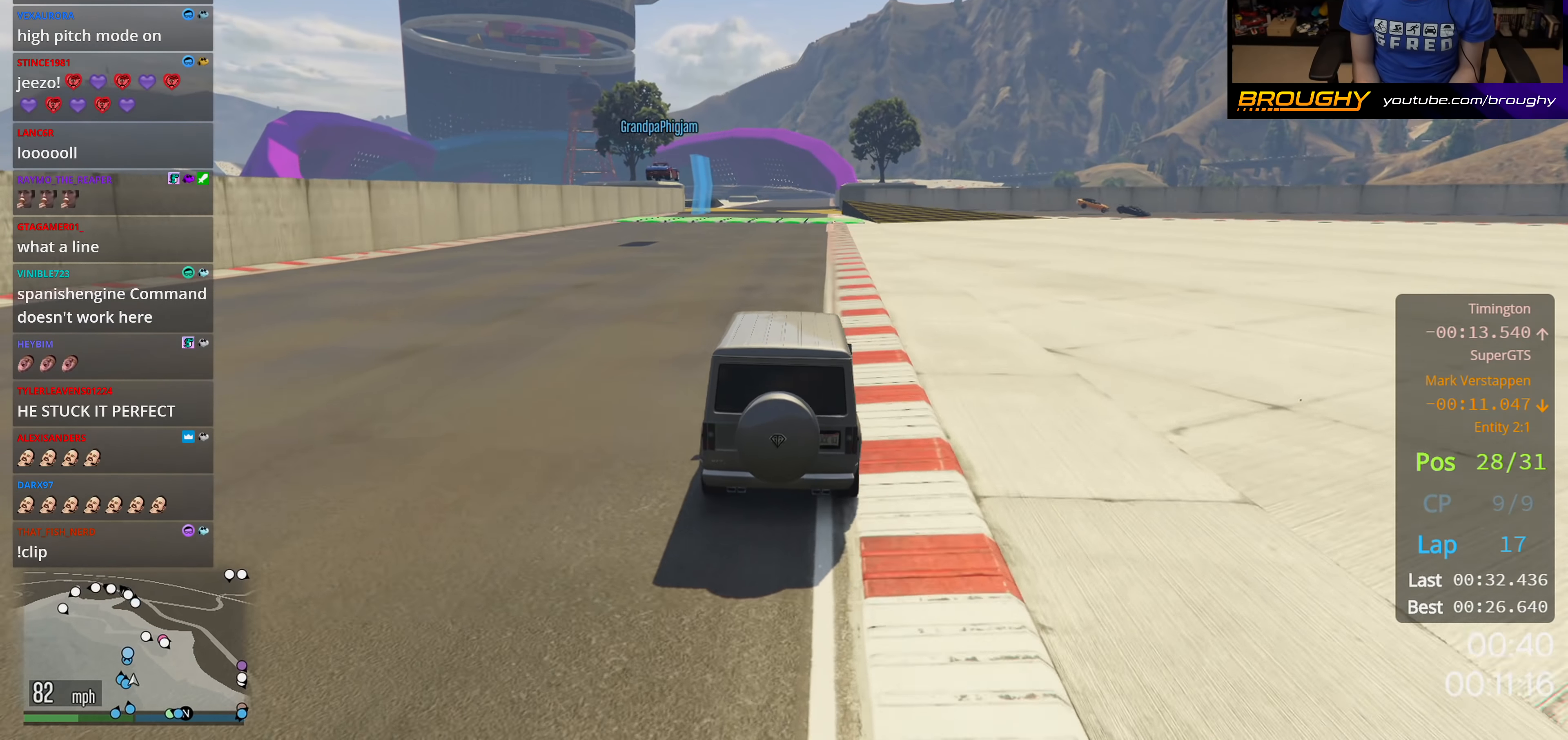
{"buttons": ["R2"], "left_stick": "right", "right_stick": "center", "events": [[500, "left_stick", "right"]]}
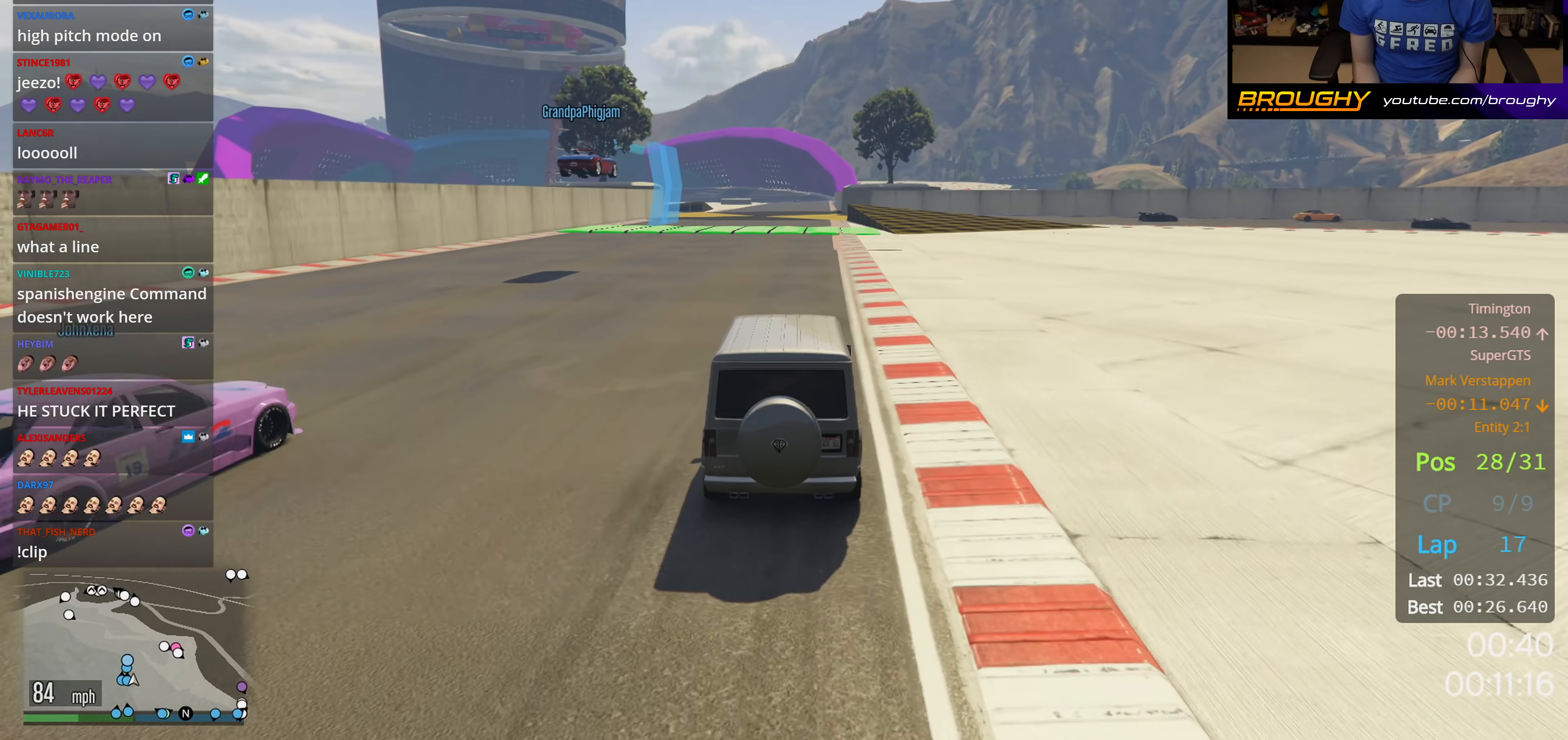
{"buttons": ["R2"], "left_stick": "center", "right_stick": "center", "events": [[250, "left_stick", "center"]]}